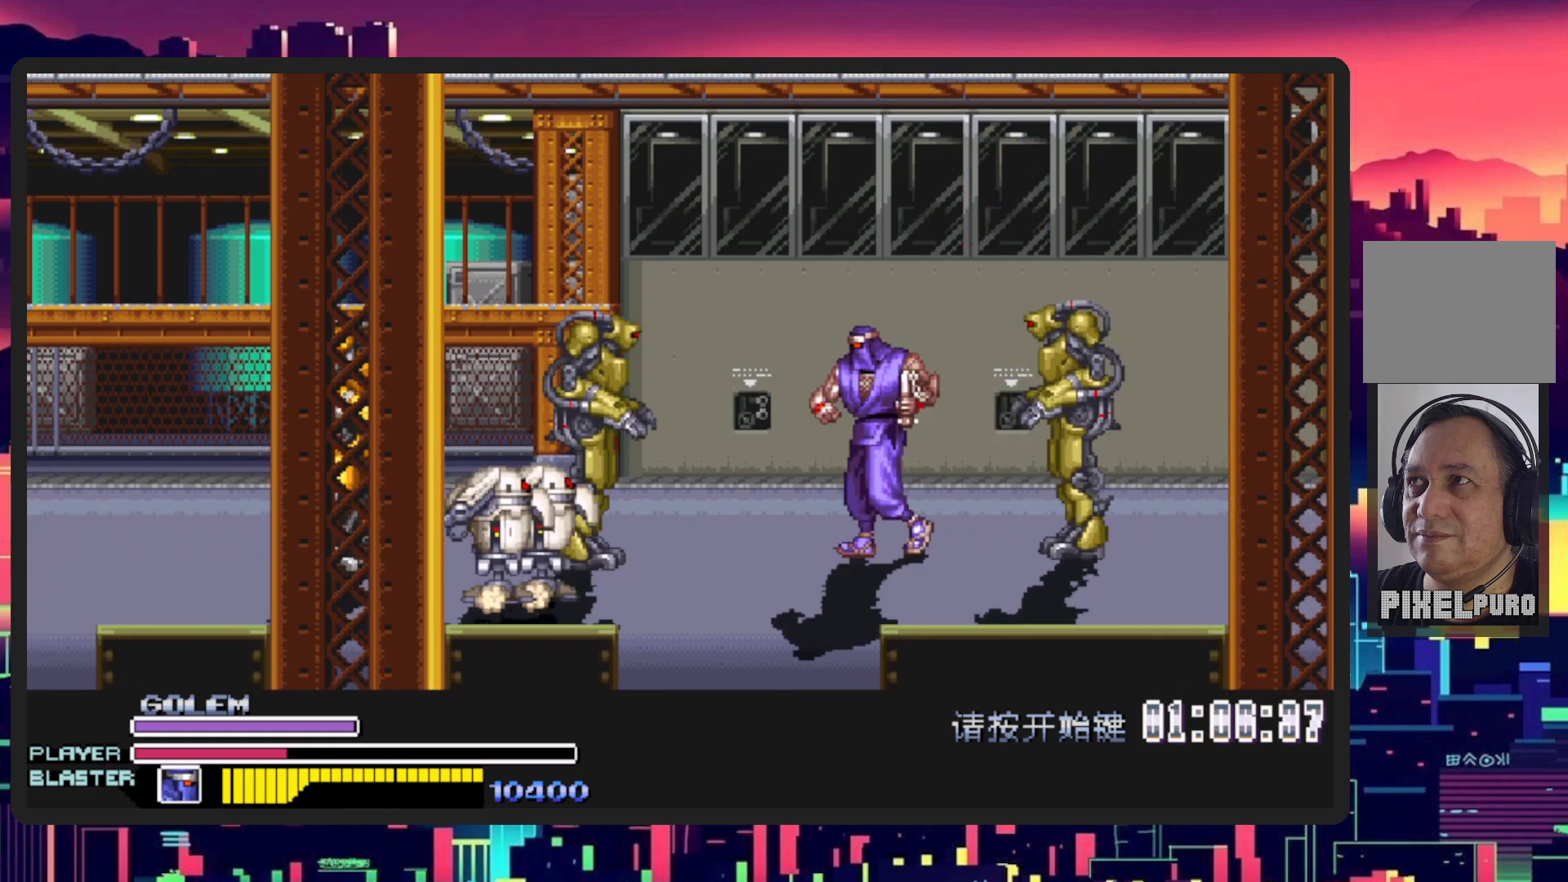
Gameplay with a controller (Nintendo layout); each line is a JSON object with the inputs held at the frame after it. "events" lists button and stick changes between this image and that frame as [ms after this image, input, new state], when the widget could be followed in between. Not read: L2 L3 R2 R3 left_stick right_stick.
{"buttons": ["Y", "DPAD_LEFT"], "events": [[100, "B", "down"], [250, "B", "up"], [367, "Y", "down"]]}
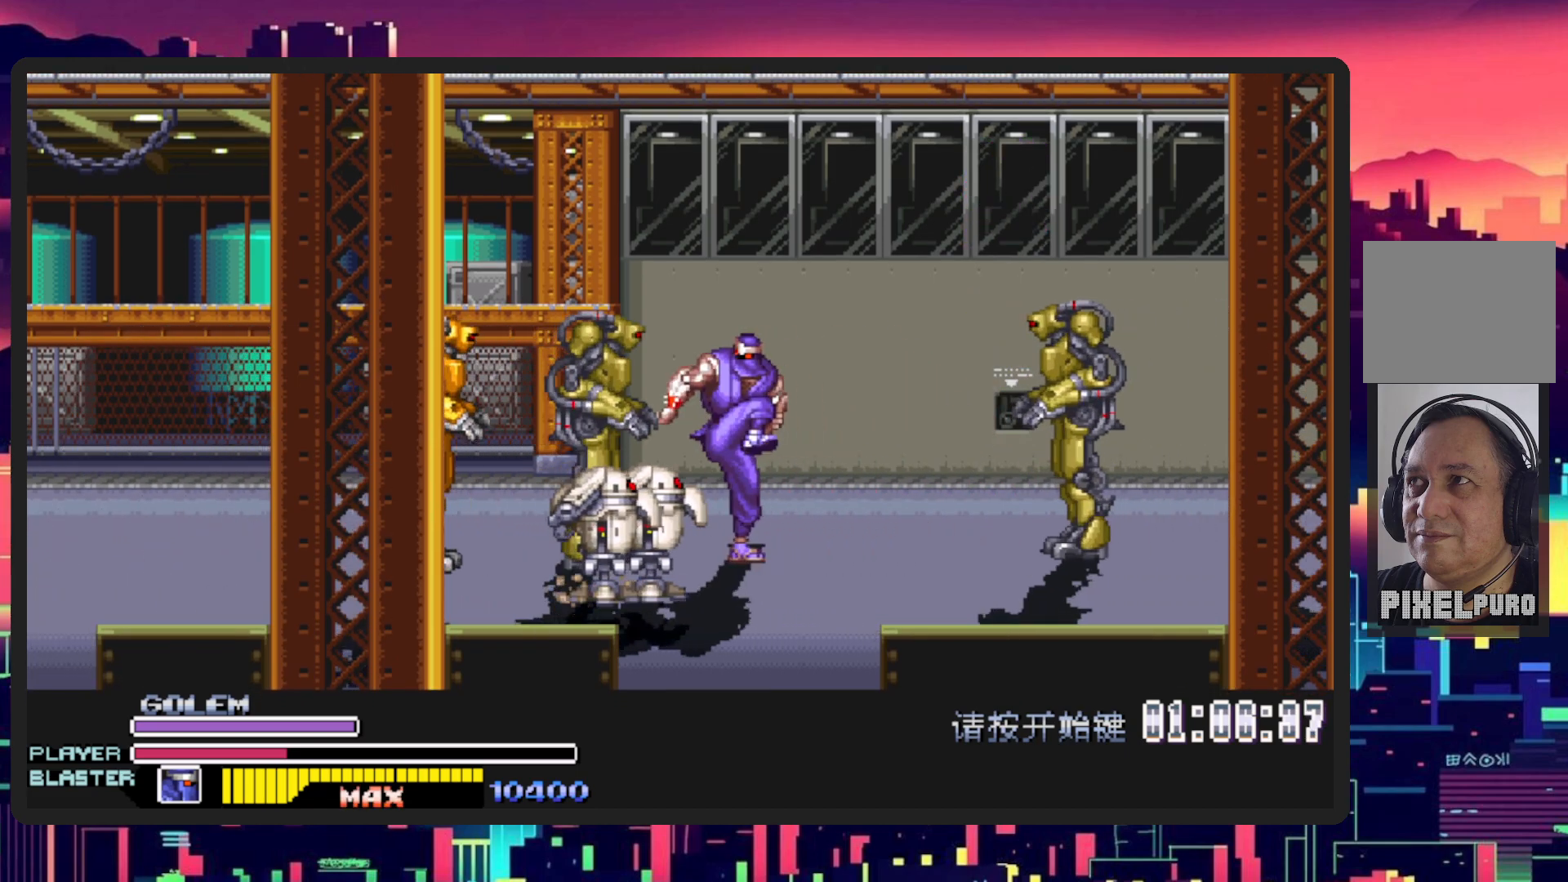
{"buttons": ["DPAD_DOWN", "DPAD_LEFT"], "events": [[50, "Y", "up"], [100, "Y", "down"], [267, "Y", "up"], [467, "DPAD_DOWN", "down"]]}
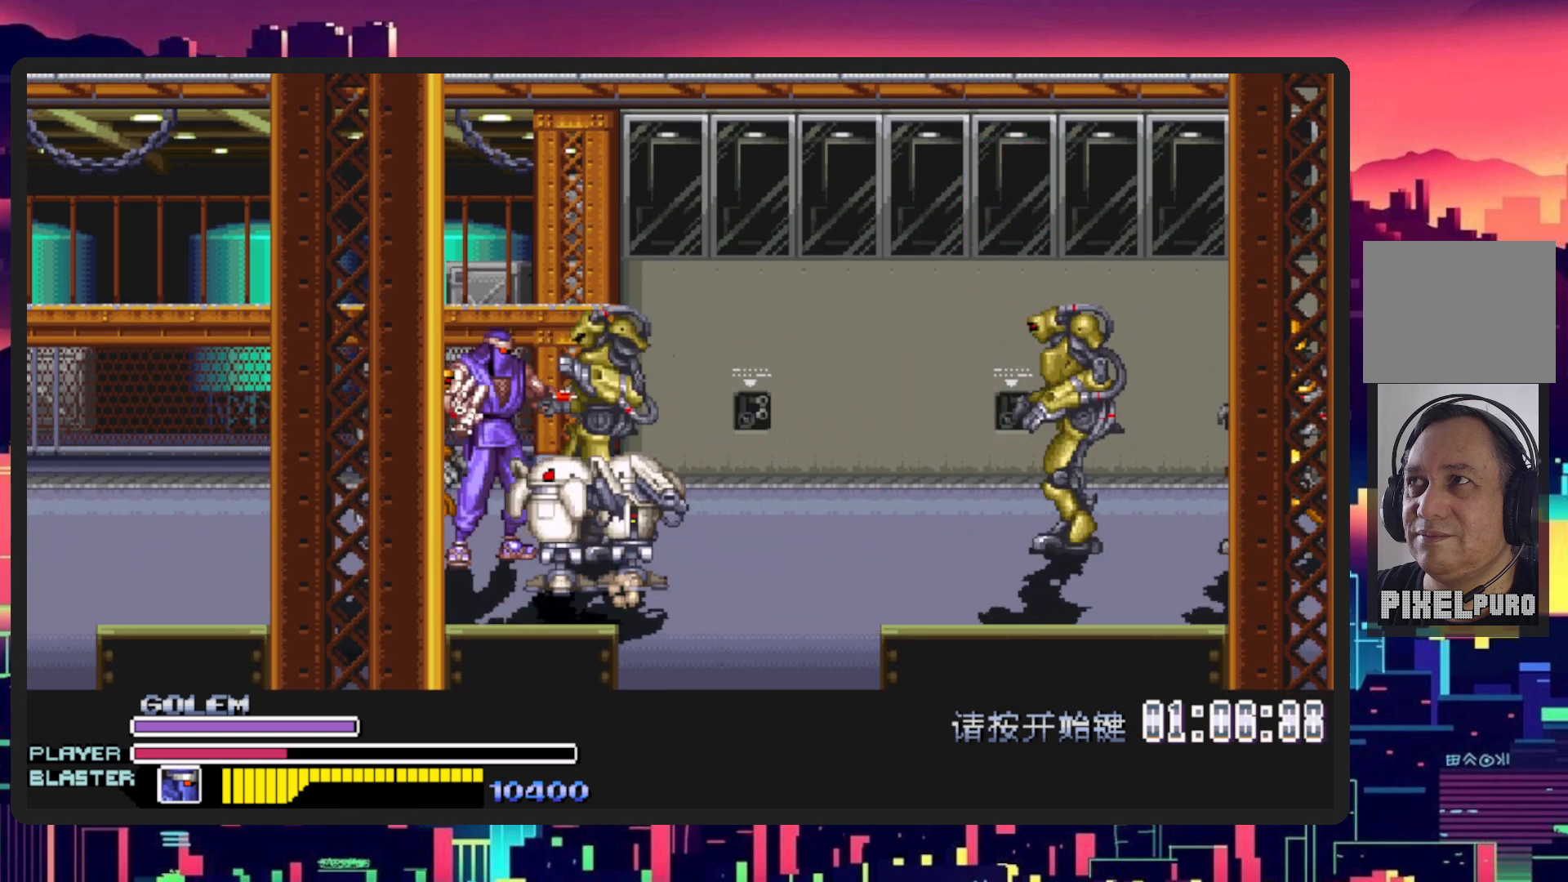
{"buttons": ["Y", "DPAD_DOWN"], "events": [[150, "Y", "down"], [350, "Y", "up"], [450, "Y", "down"], [484, "DPAD_LEFT", "up"]]}
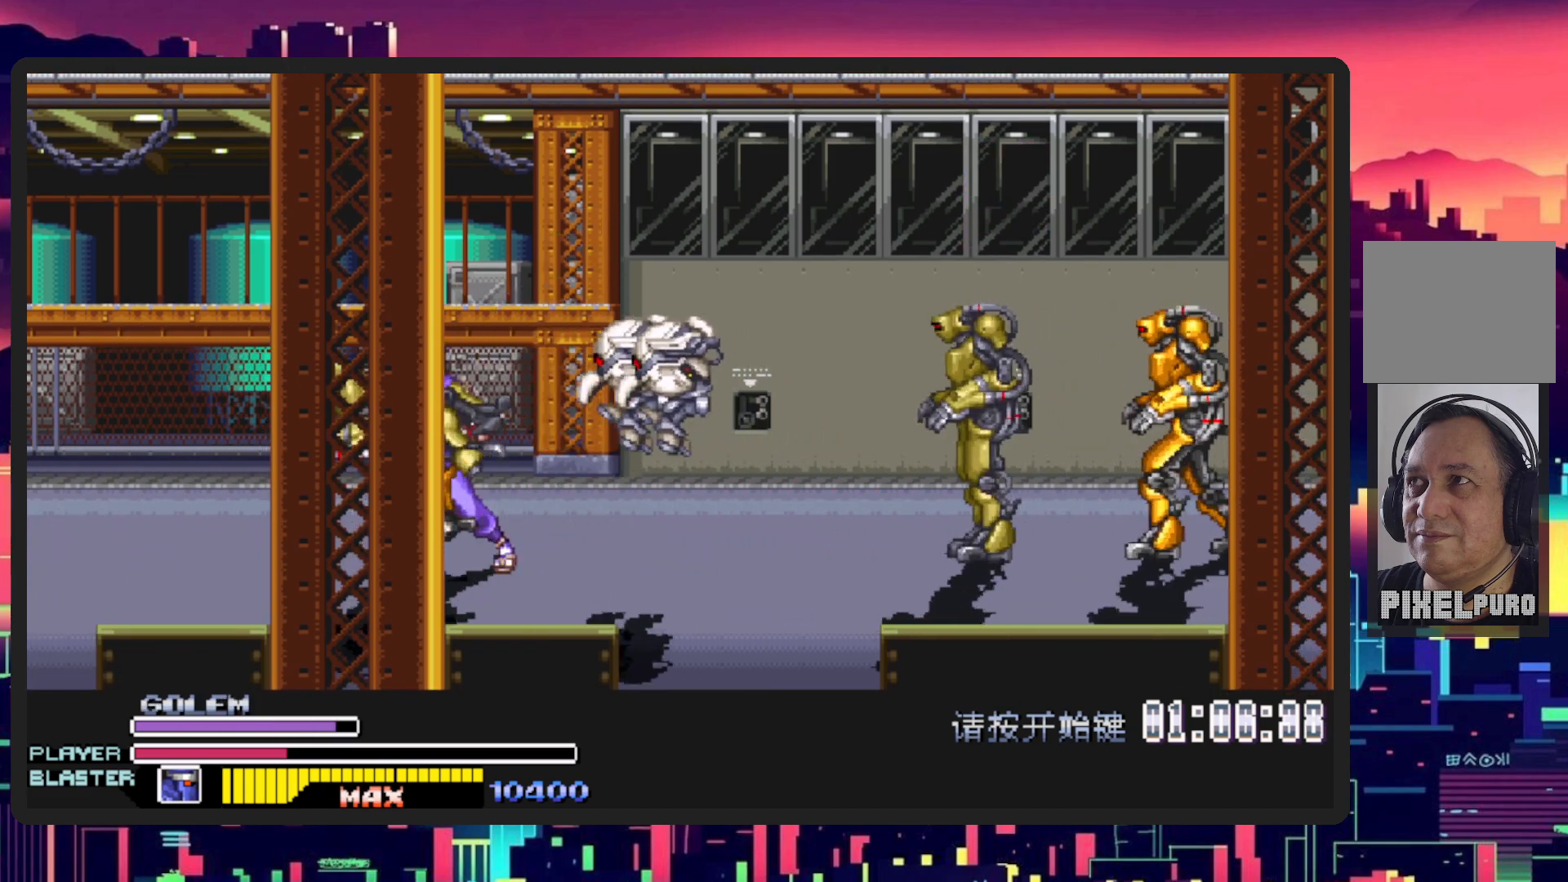
{"buttons": ["DPAD_DOWN", "DPAD_RIGHT"], "events": [[100, "Y", "up"], [150, "DPAD_DOWN", "up"], [317, "DPAD_DOWN", "down"], [317, "Y", "down"], [451, "Y", "up"], [484, "DPAD_RIGHT", "down"]]}
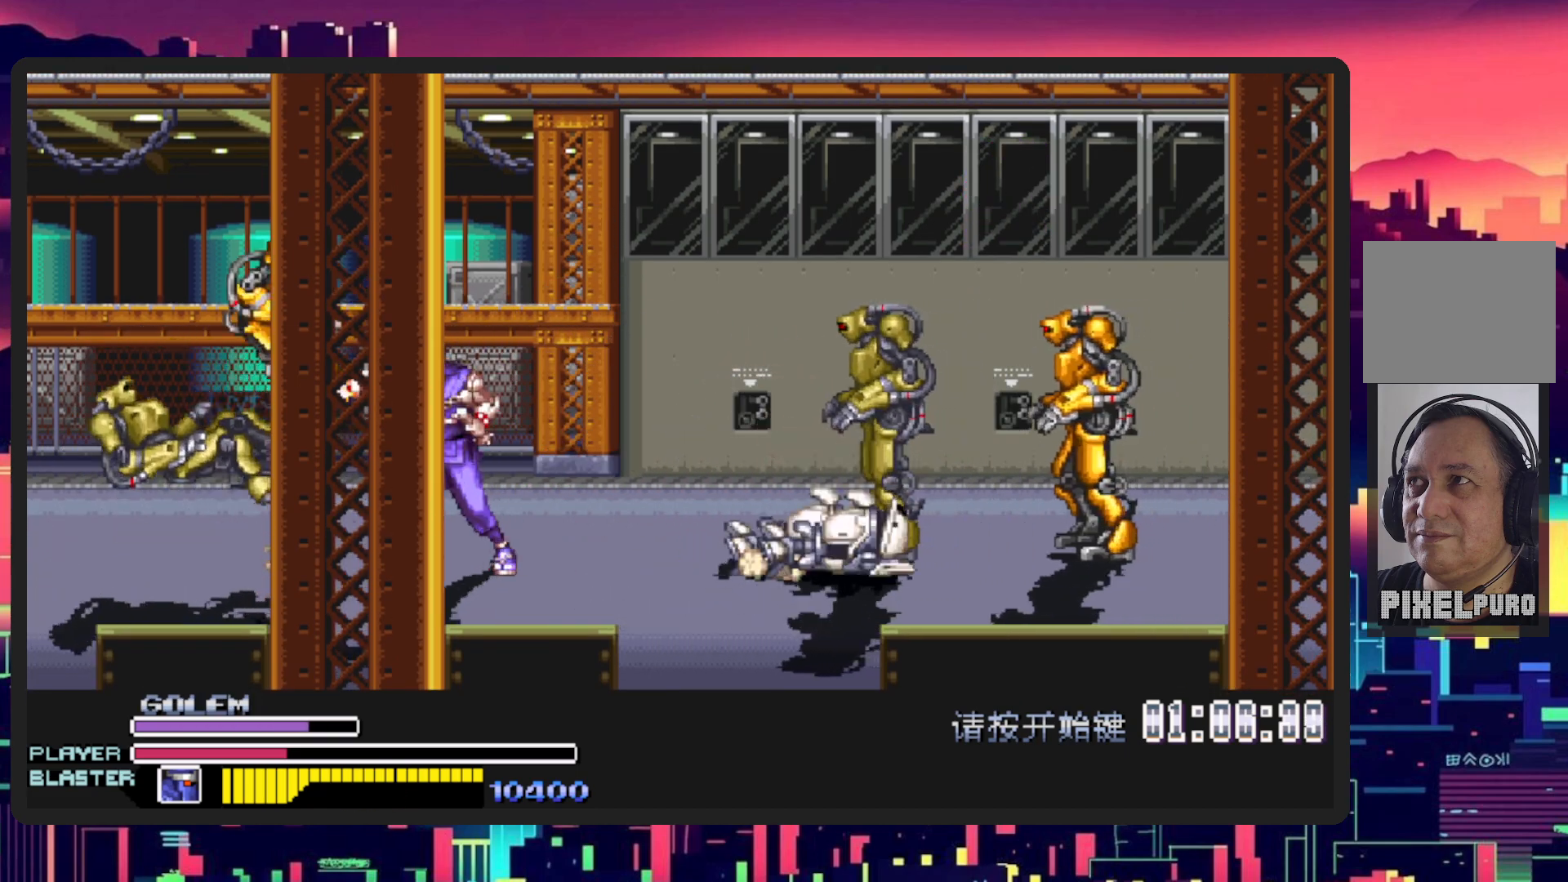
{"buttons": ["DPAD_RIGHT"], "events": [[200, "DPAD_DOWN", "up"]]}
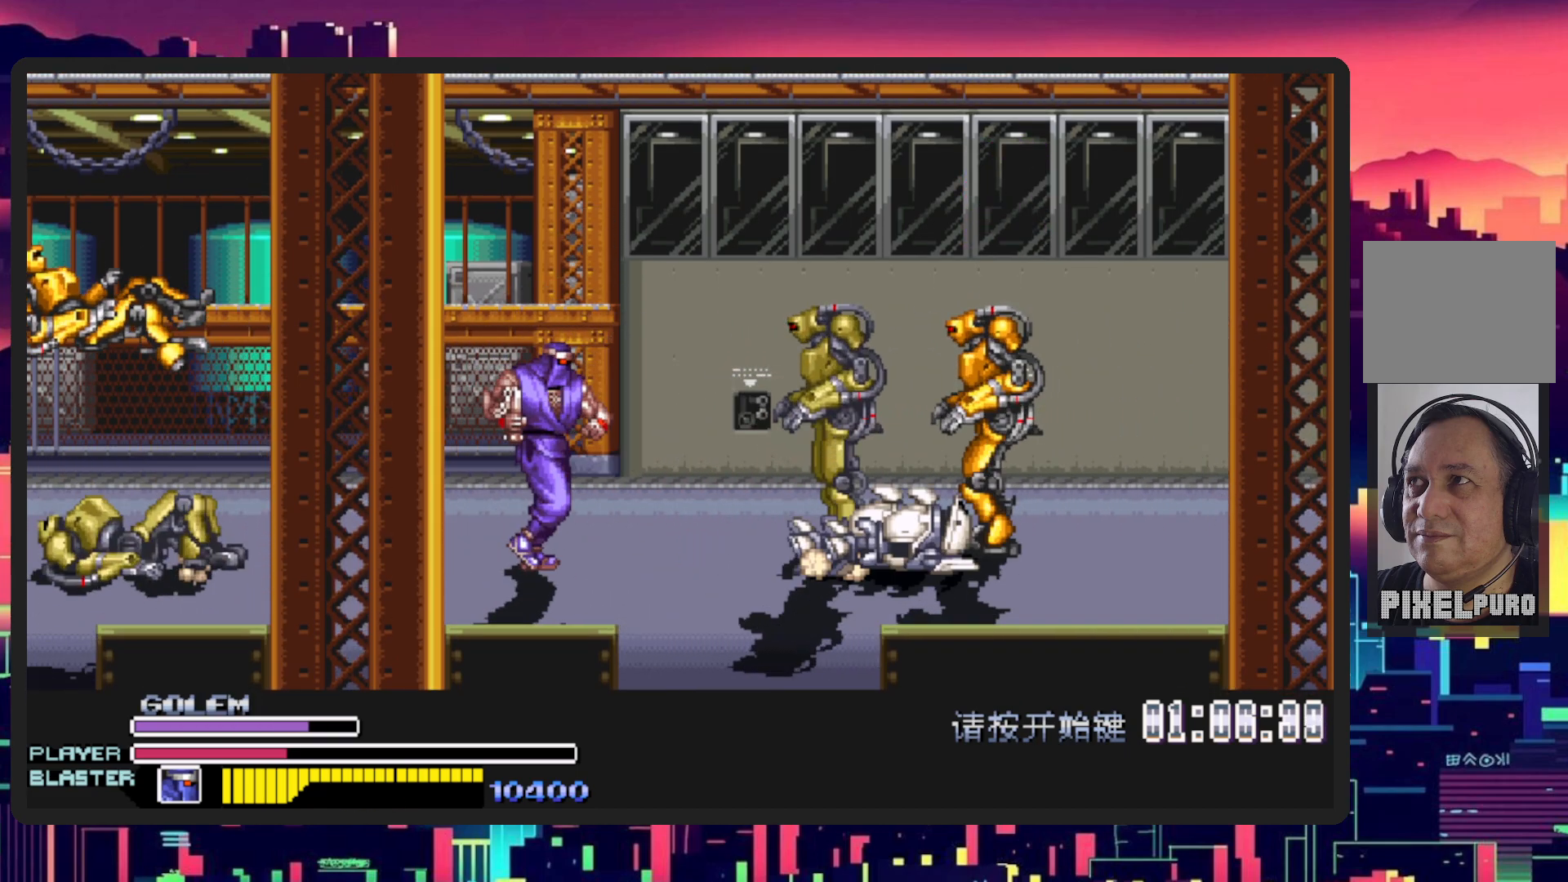
{"buttons": ["Y", "DPAD_RIGHT"], "events": [[451, "Y", "down"]]}
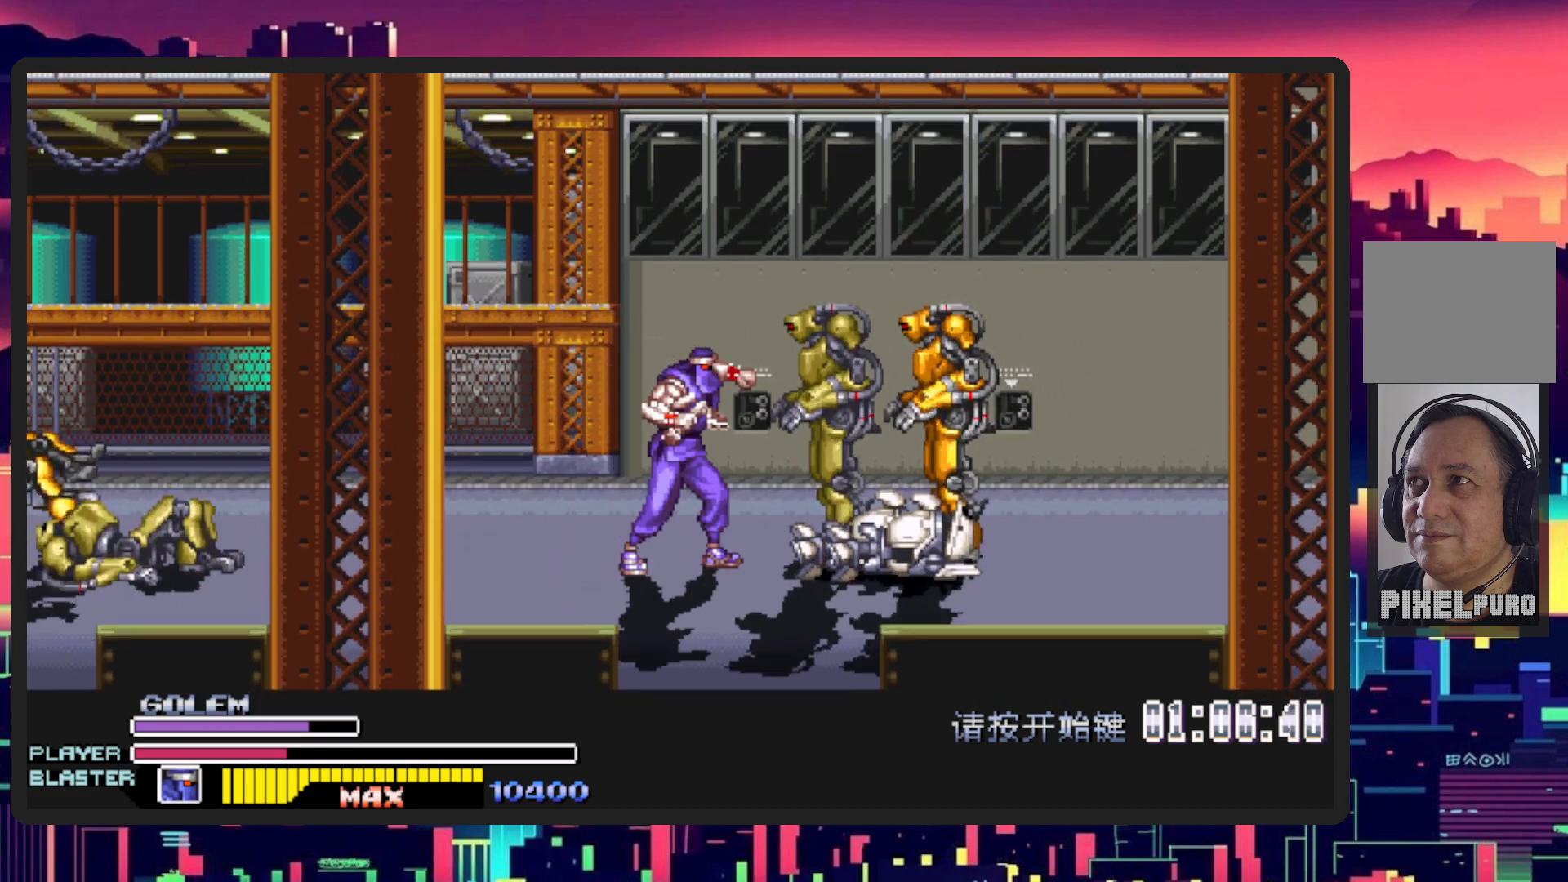
{"buttons": ["DPAD_RIGHT"], "events": [[167, "Y", "up"], [283, "Y", "down"], [450, "Y", "up"]]}
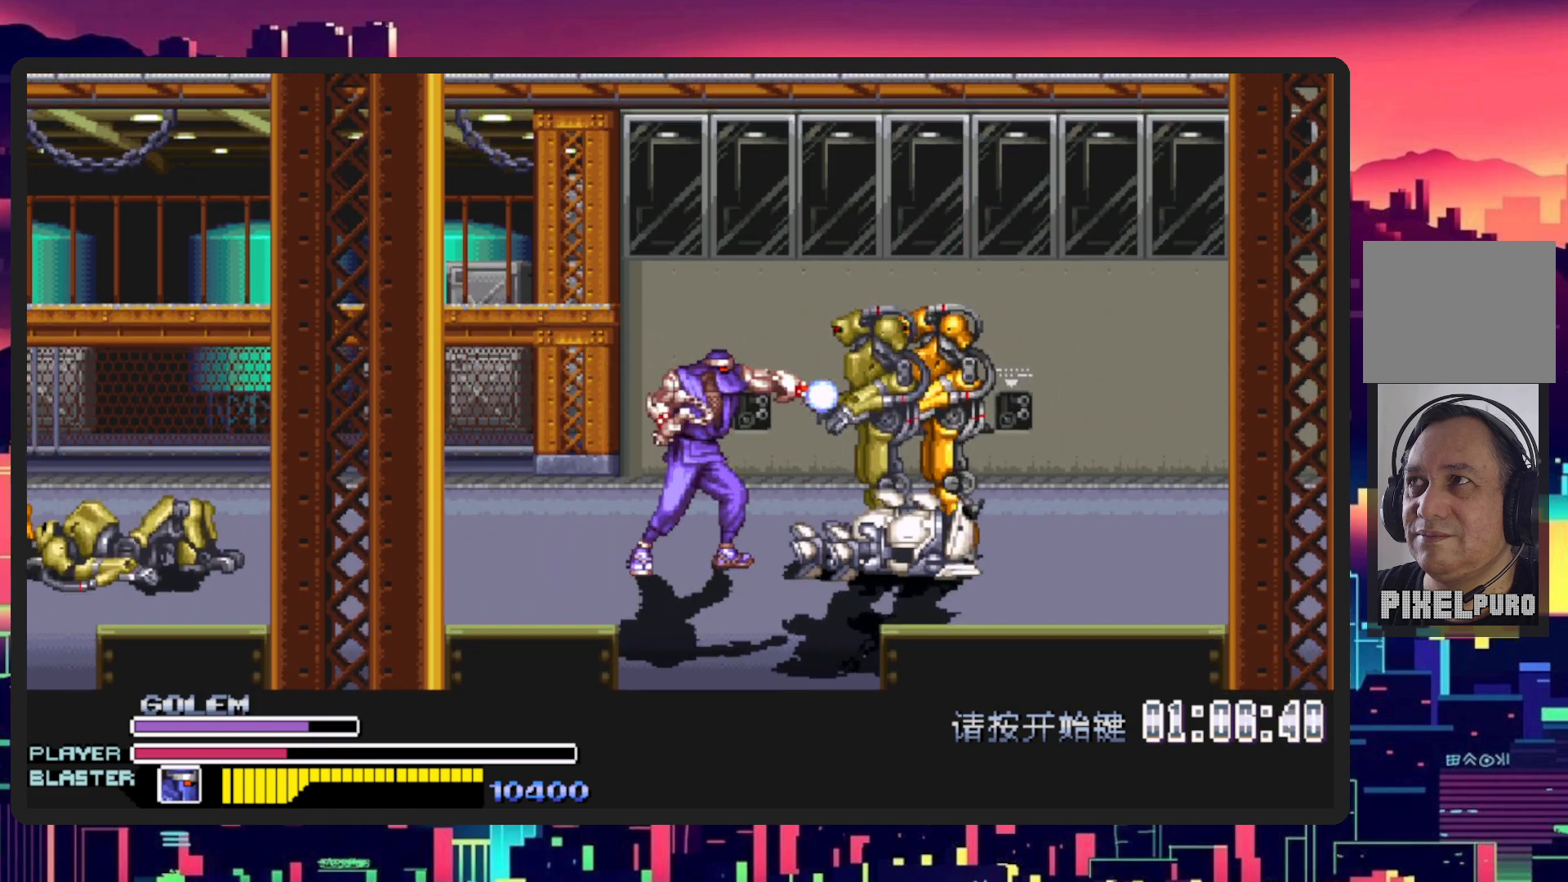
{"buttons": ["DPAD_RIGHT"], "events": [[67, "Y", "down"], [234, "Y", "up"], [301, "Y", "down"], [451, "Y", "up"]]}
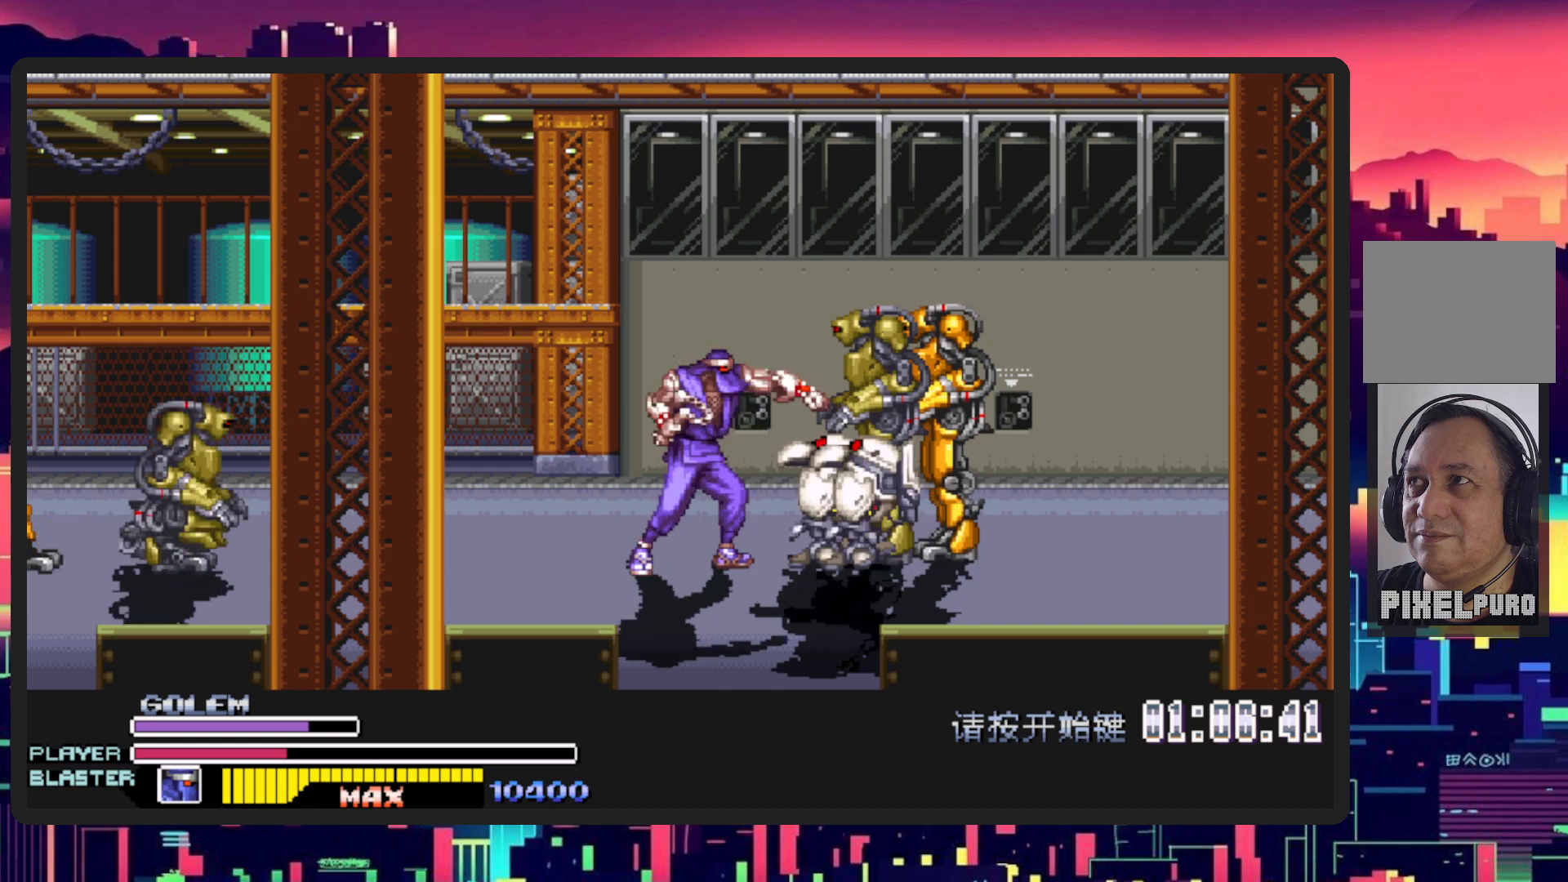
{"buttons": ["DPAD_RIGHT"], "events": [[33, "Y", "down"], [183, "Y", "up"], [300, "Y", "down"], [434, "Y", "up"]]}
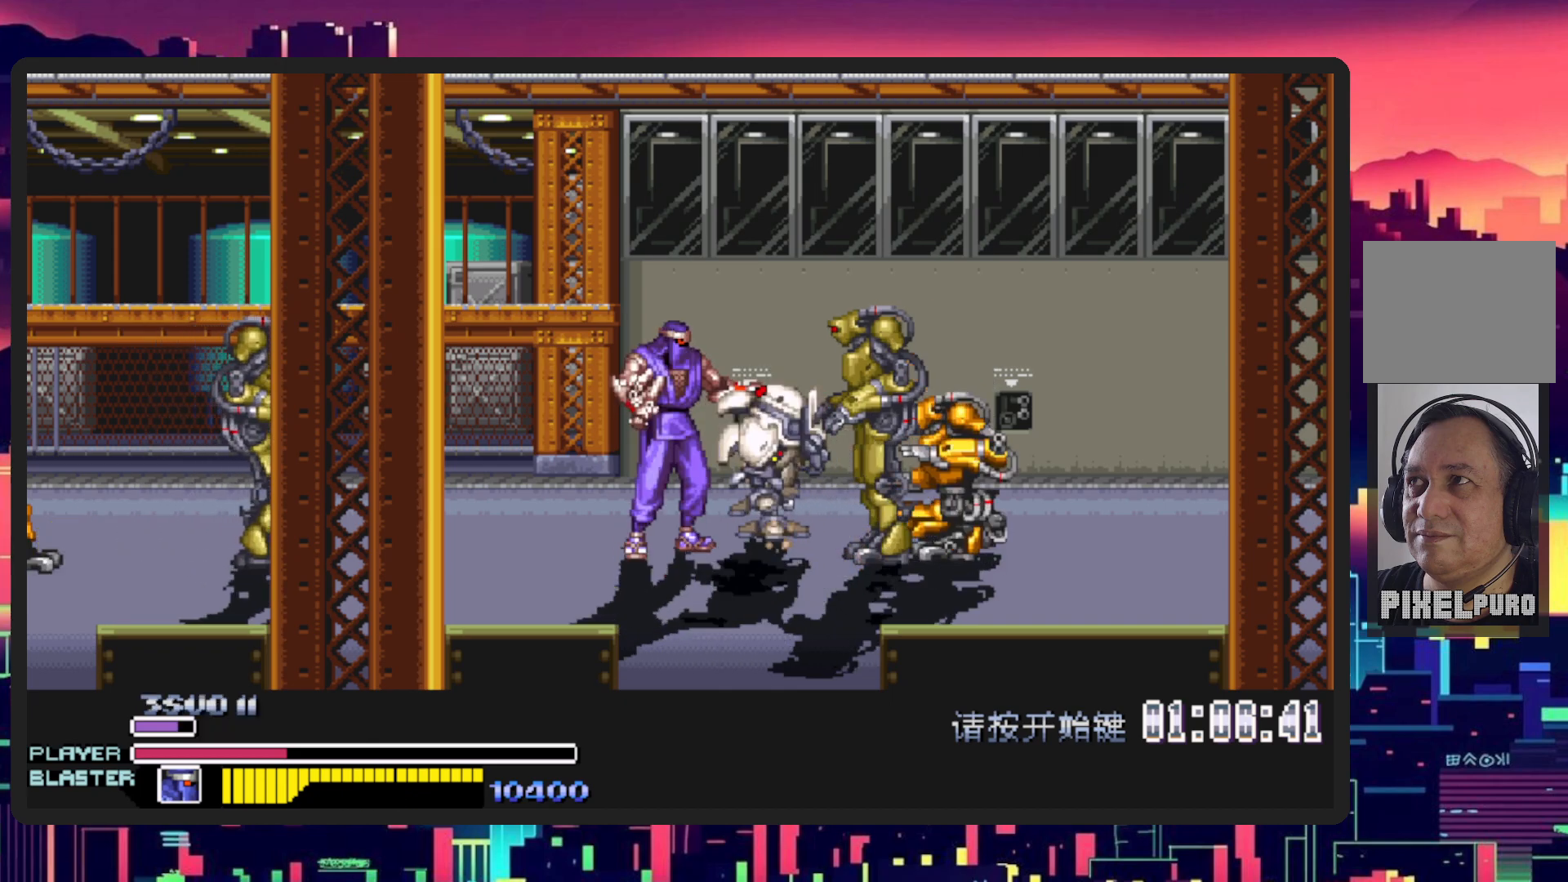
{"buttons": ["DPAD_RIGHT"], "events": [[50, "Y", "down"], [151, "Y", "up"]]}
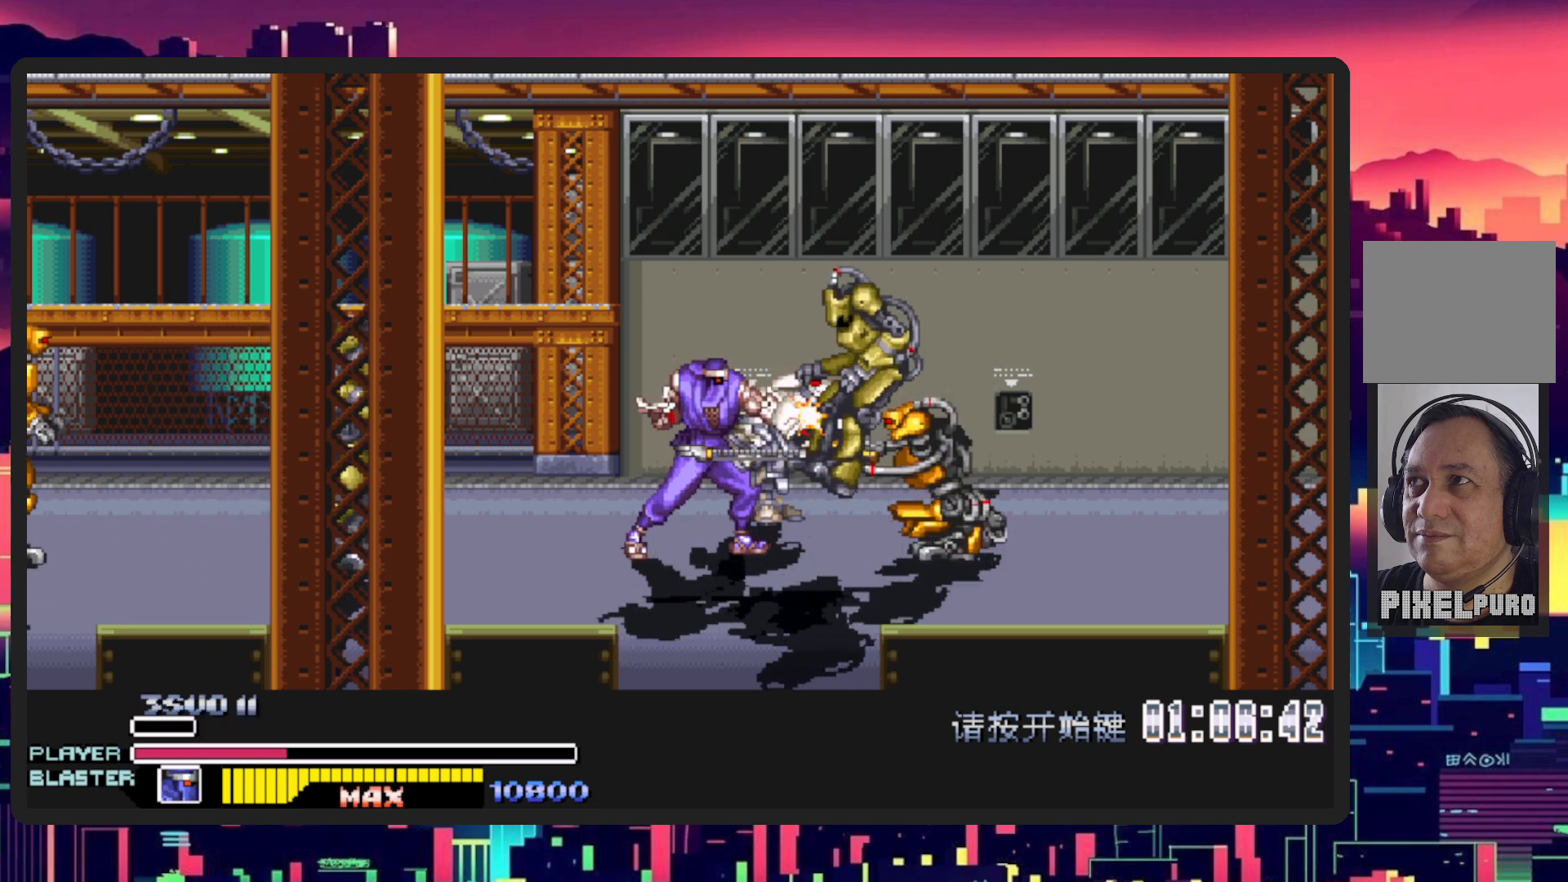
{"buttons": ["Y", "DPAD_RIGHT"], "events": [[150, "Y", "down"], [317, "Y", "up"], [434, "Y", "down"]]}
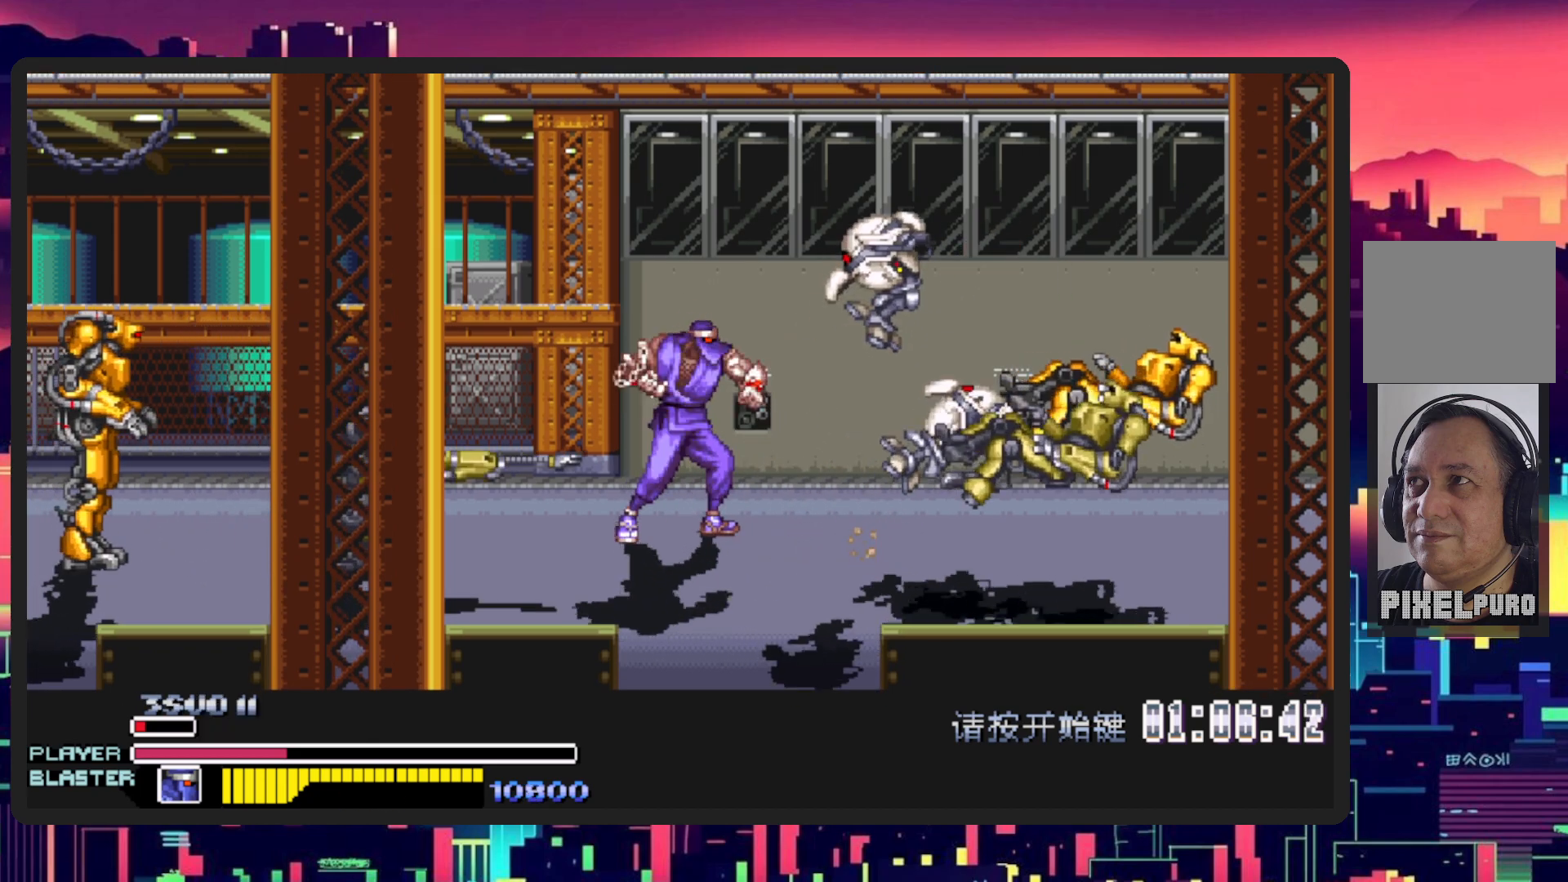
{"buttons": ["DPAD_RIGHT"], "events": [[100, "Y", "up"], [184, "Y", "down"], [201, "DPAD_DOWN", "down"], [351, "Y", "up"], [484, "DPAD_DOWN", "up"]]}
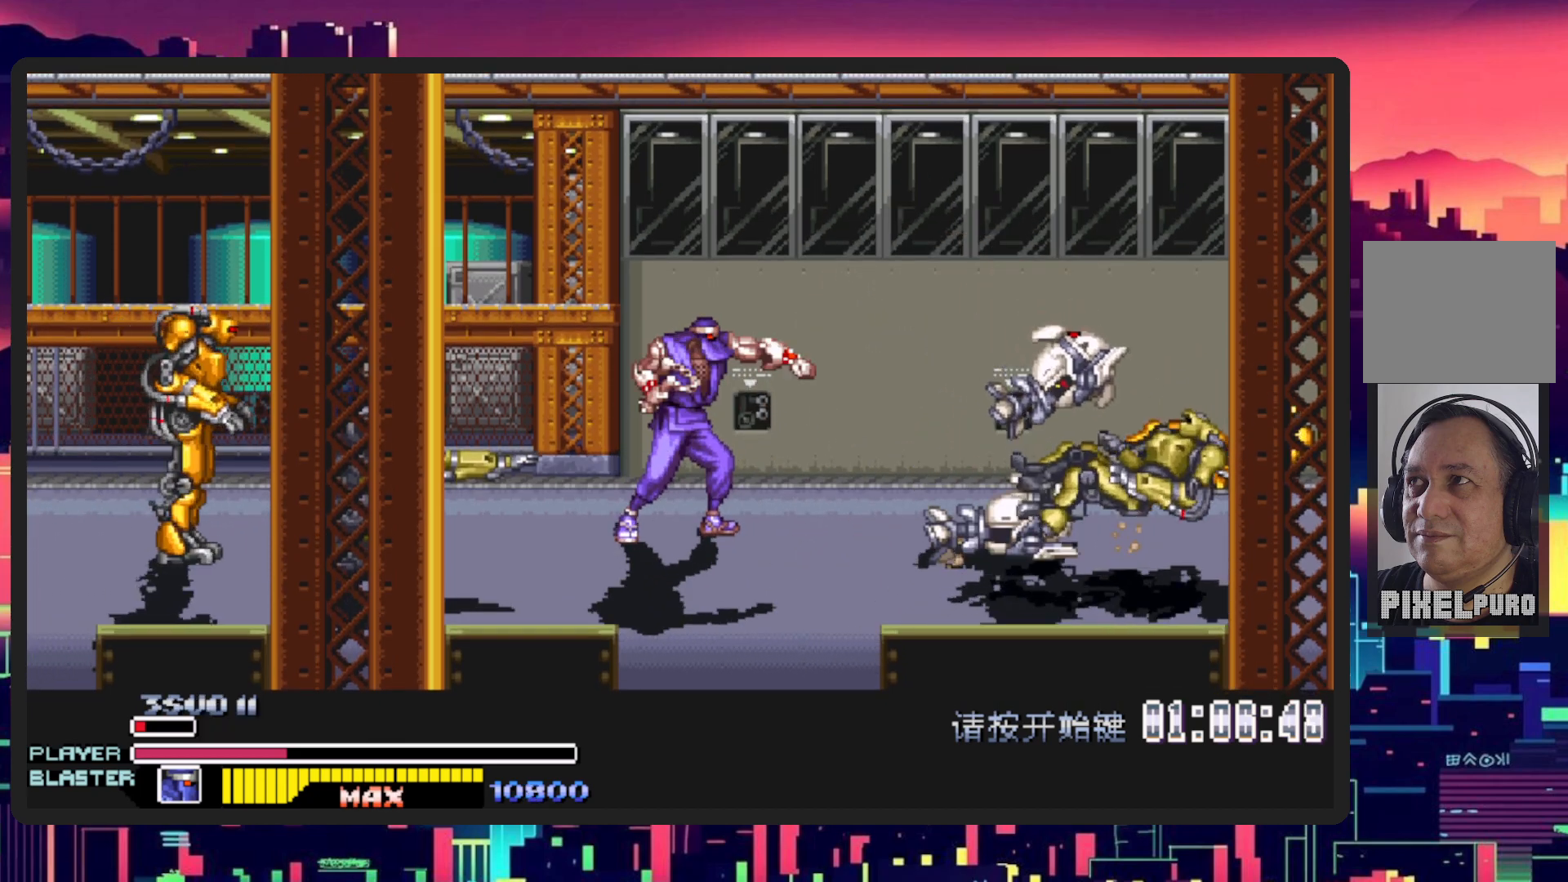
{"buttons": ["B", "DPAD_LEFT"], "events": [[33, "DPAD_LEFT", "down"], [33, "DPAD_RIGHT", "up"], [417, "B", "down"]]}
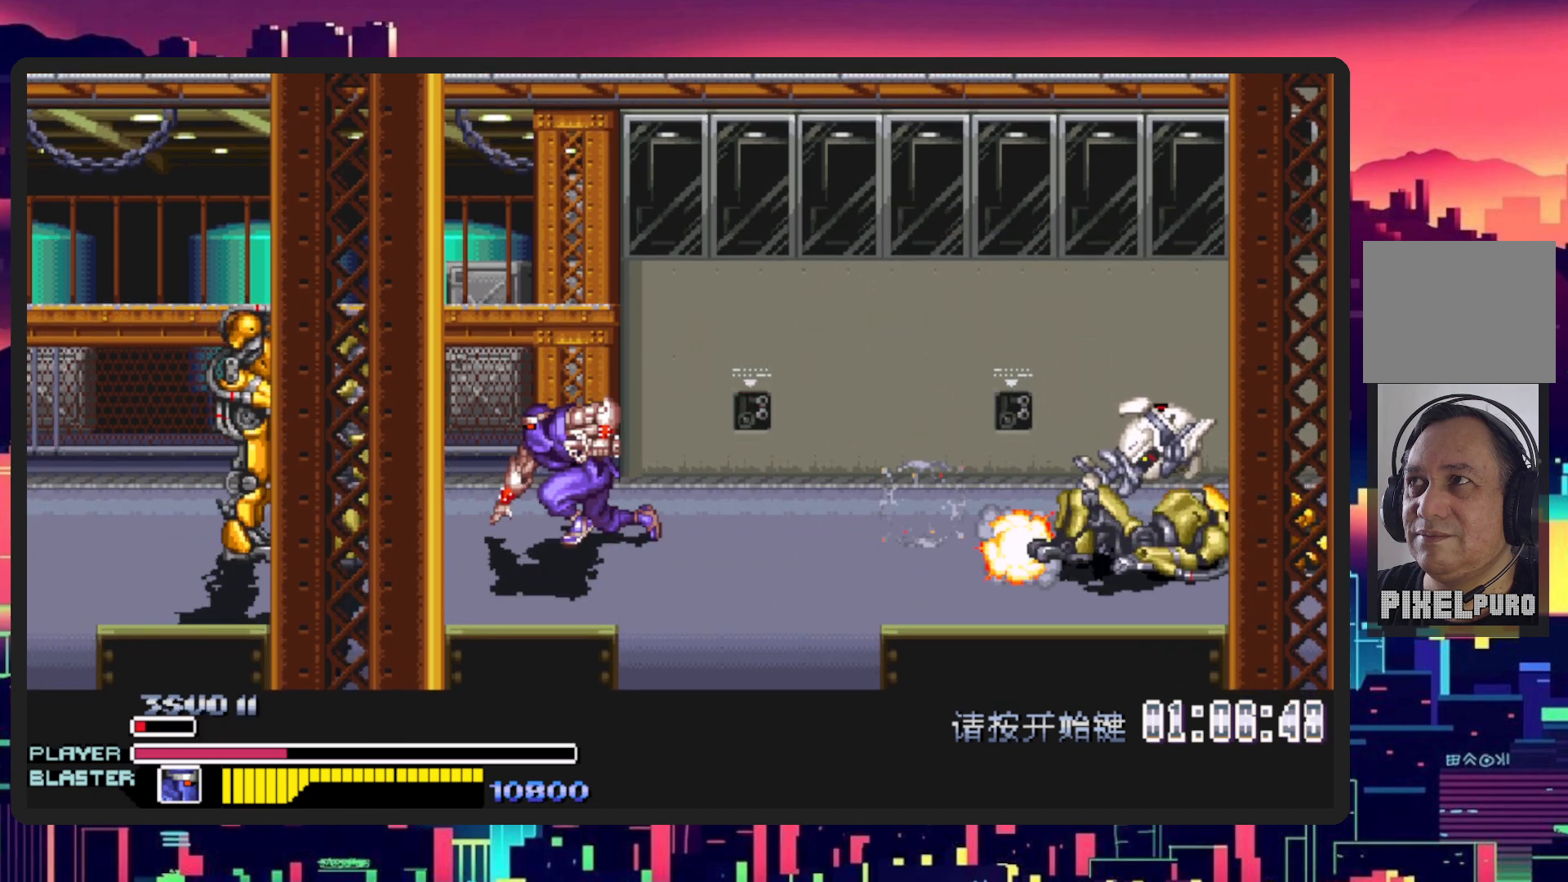
{"buttons": ["DPAD_LEFT"], "events": [[34, "B", "up"]]}
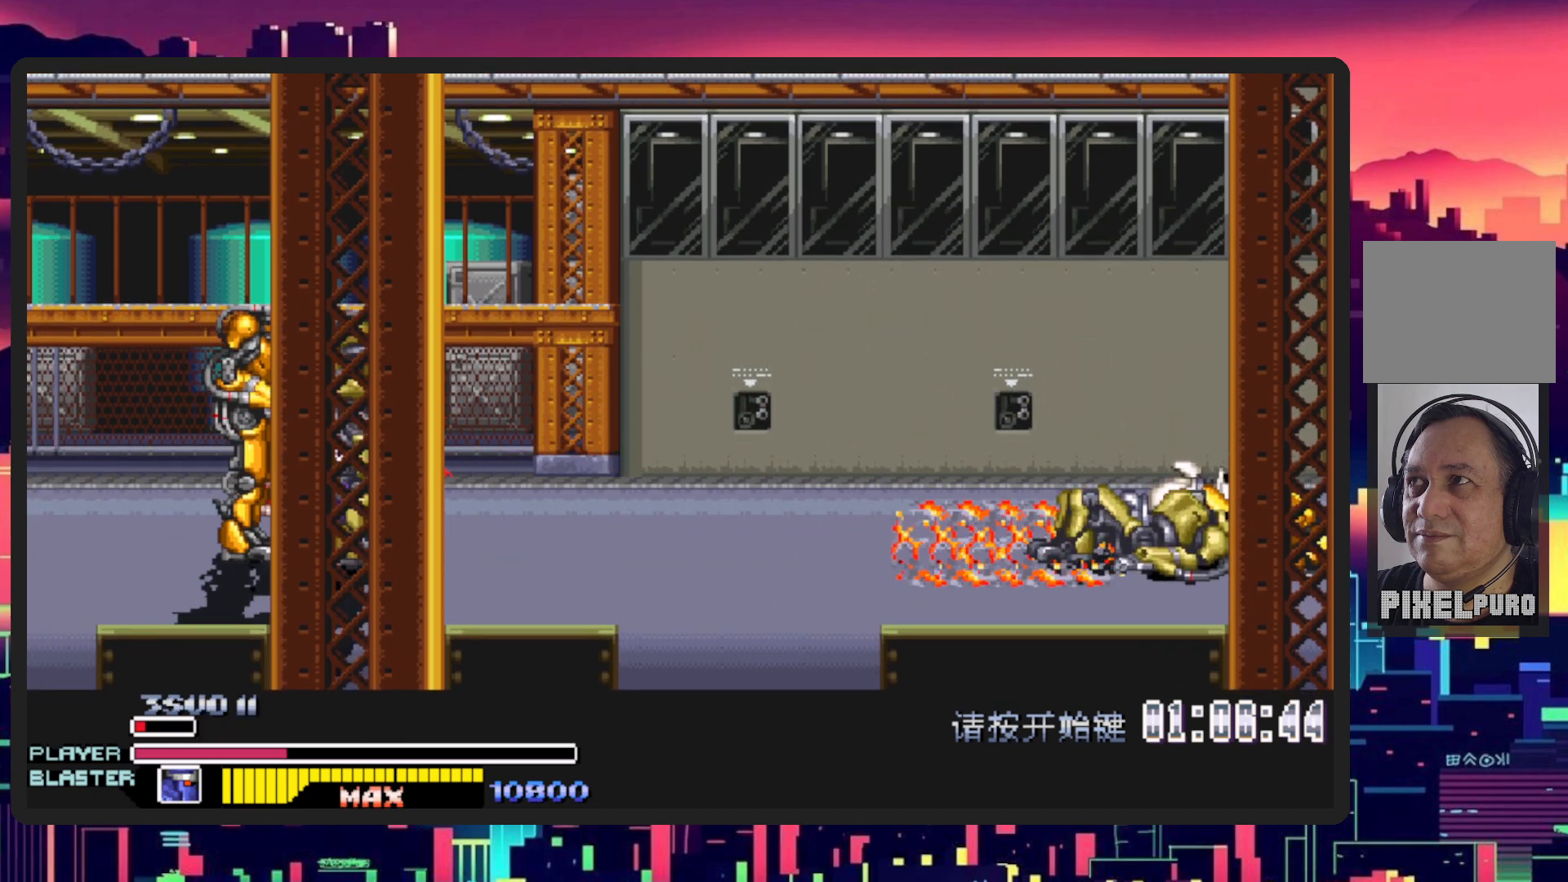
{"buttons": ["DPAD_DOWN", "DPAD_LEFT"], "events": [[150, "B", "down"], [267, "Y", "down"], [367, "B", "up"], [367, "Y", "up"], [450, "DPAD_DOWN", "down"], [450, "Y", "down"], [500, "Y", "up"]]}
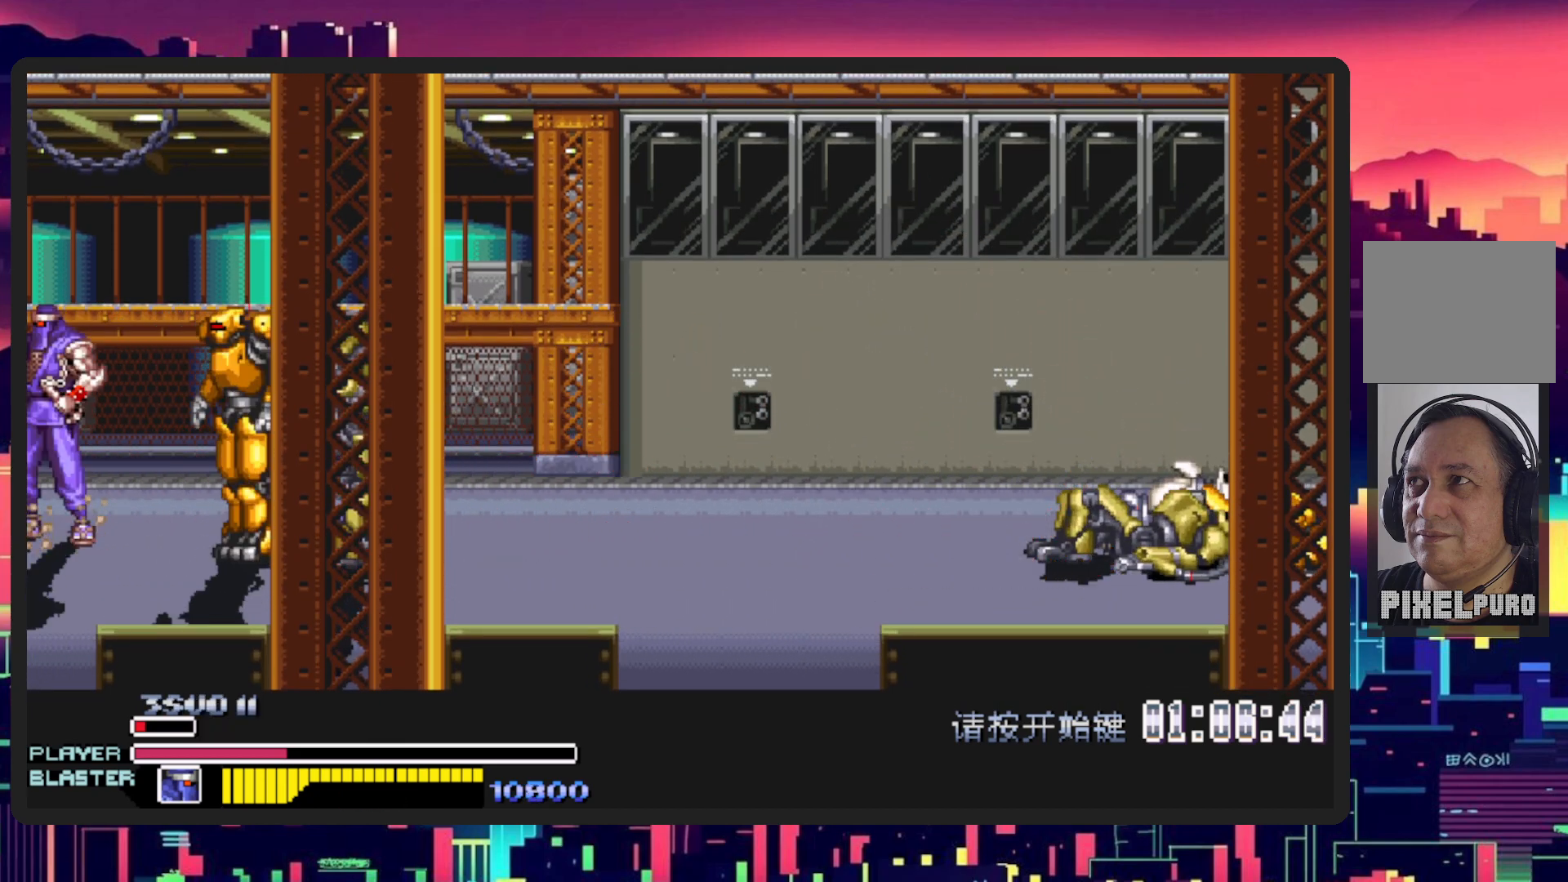
{"buttons": ["DPAD_RIGHT"], "events": [[50, "DPAD_LEFT", "up"], [50, "DPAD_RIGHT", "down"], [117, "DPAD_DOWN", "up"]]}
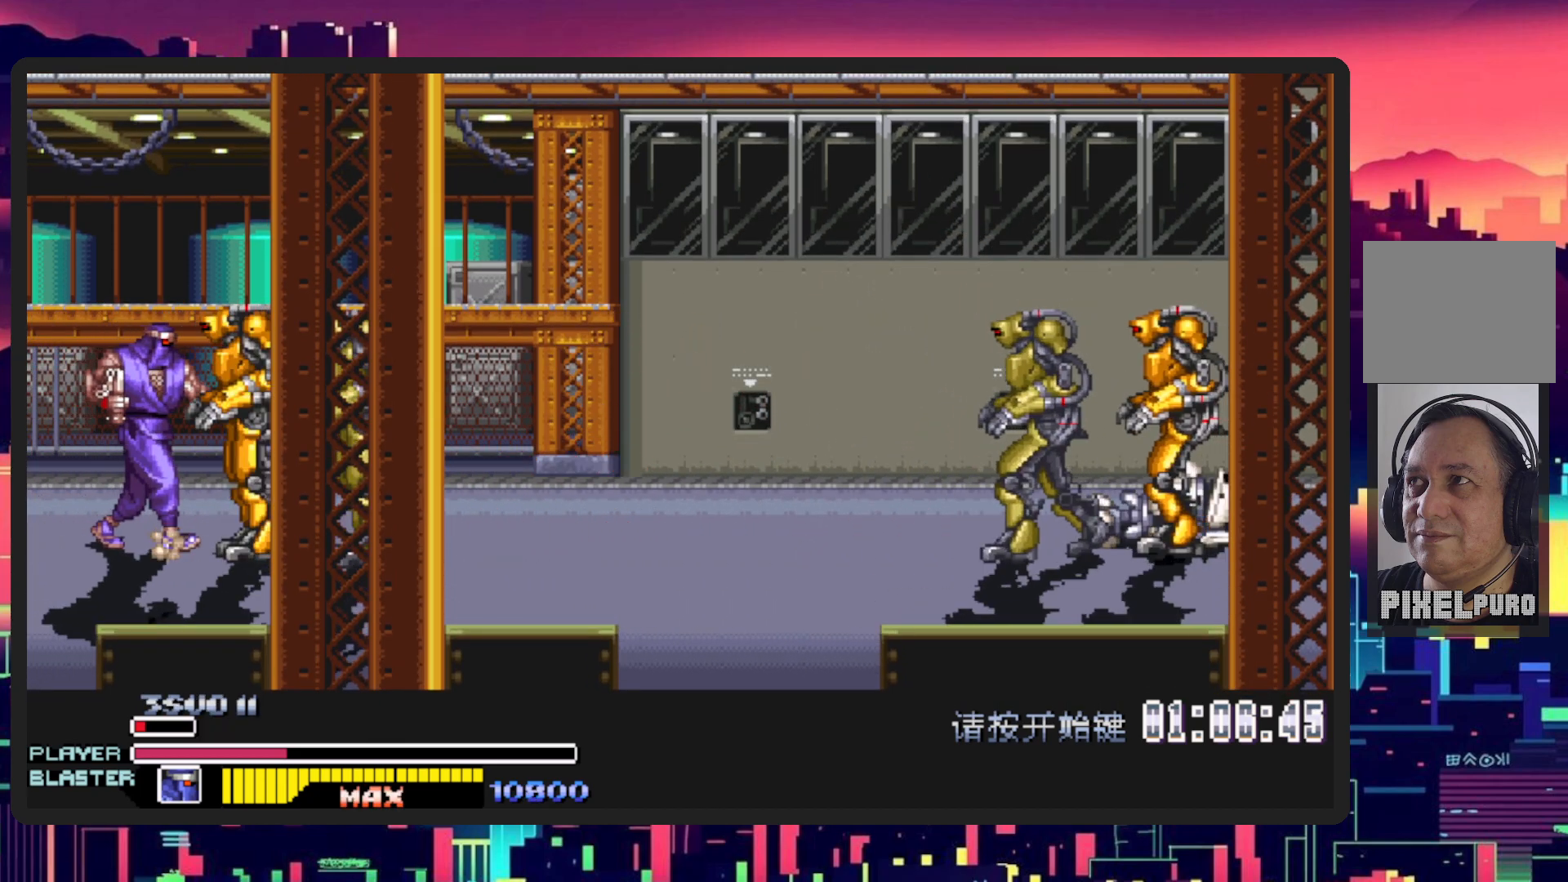
{"buttons": ["DPAD_RIGHT"], "events": [[67, "Y", "down"], [233, "Y", "up"], [317, "Y", "down"], [450, "Y", "up"]]}
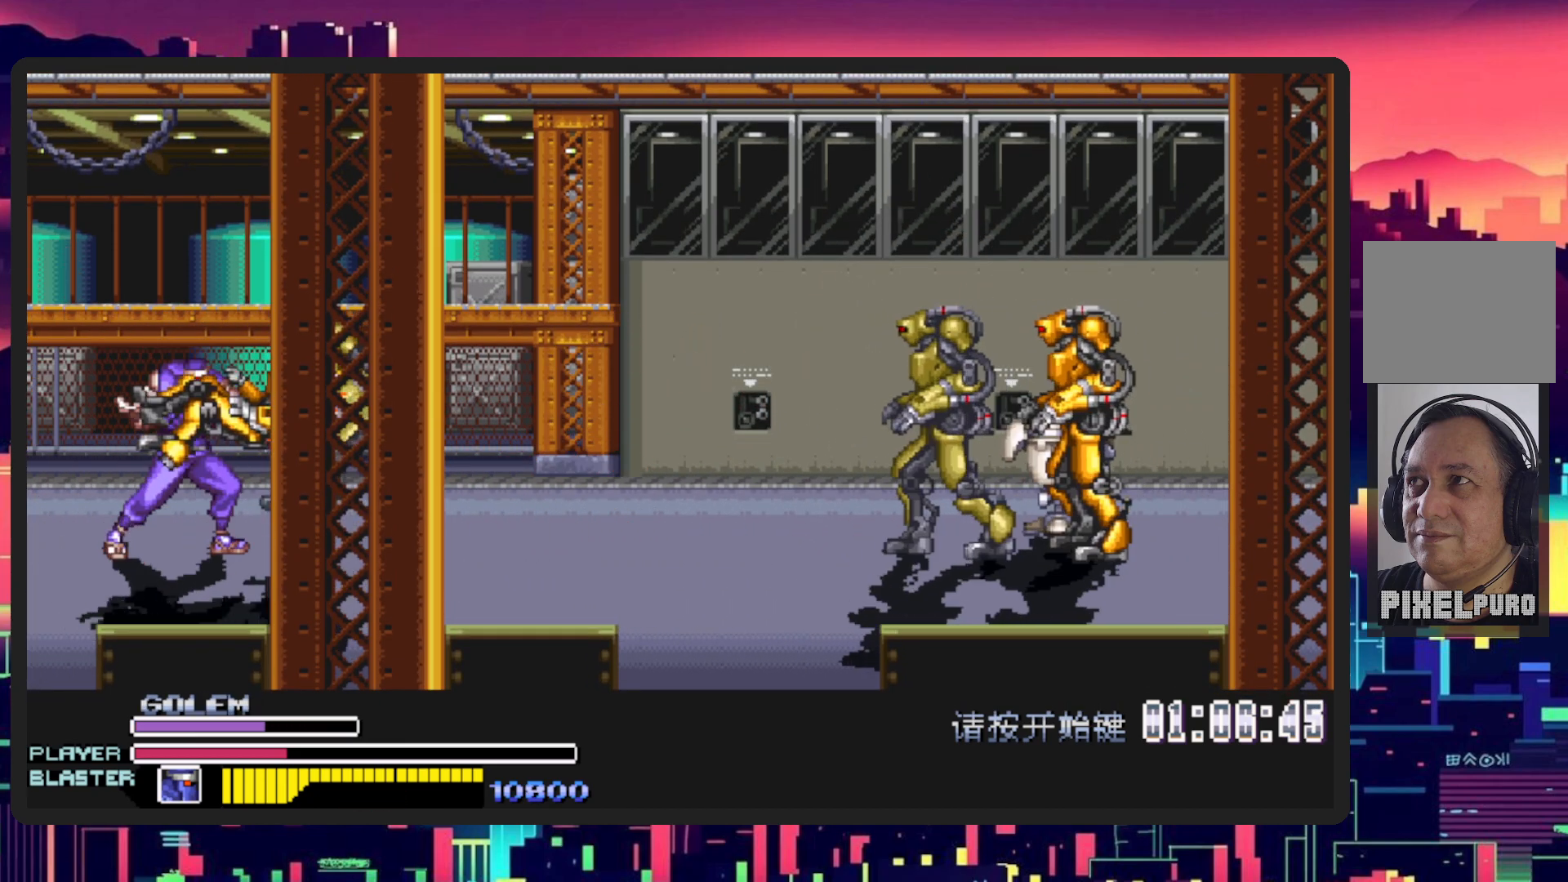
{"buttons": ["DPAD_RIGHT"], "events": [[17, "Y", "down"], [201, "Y", "up"]]}
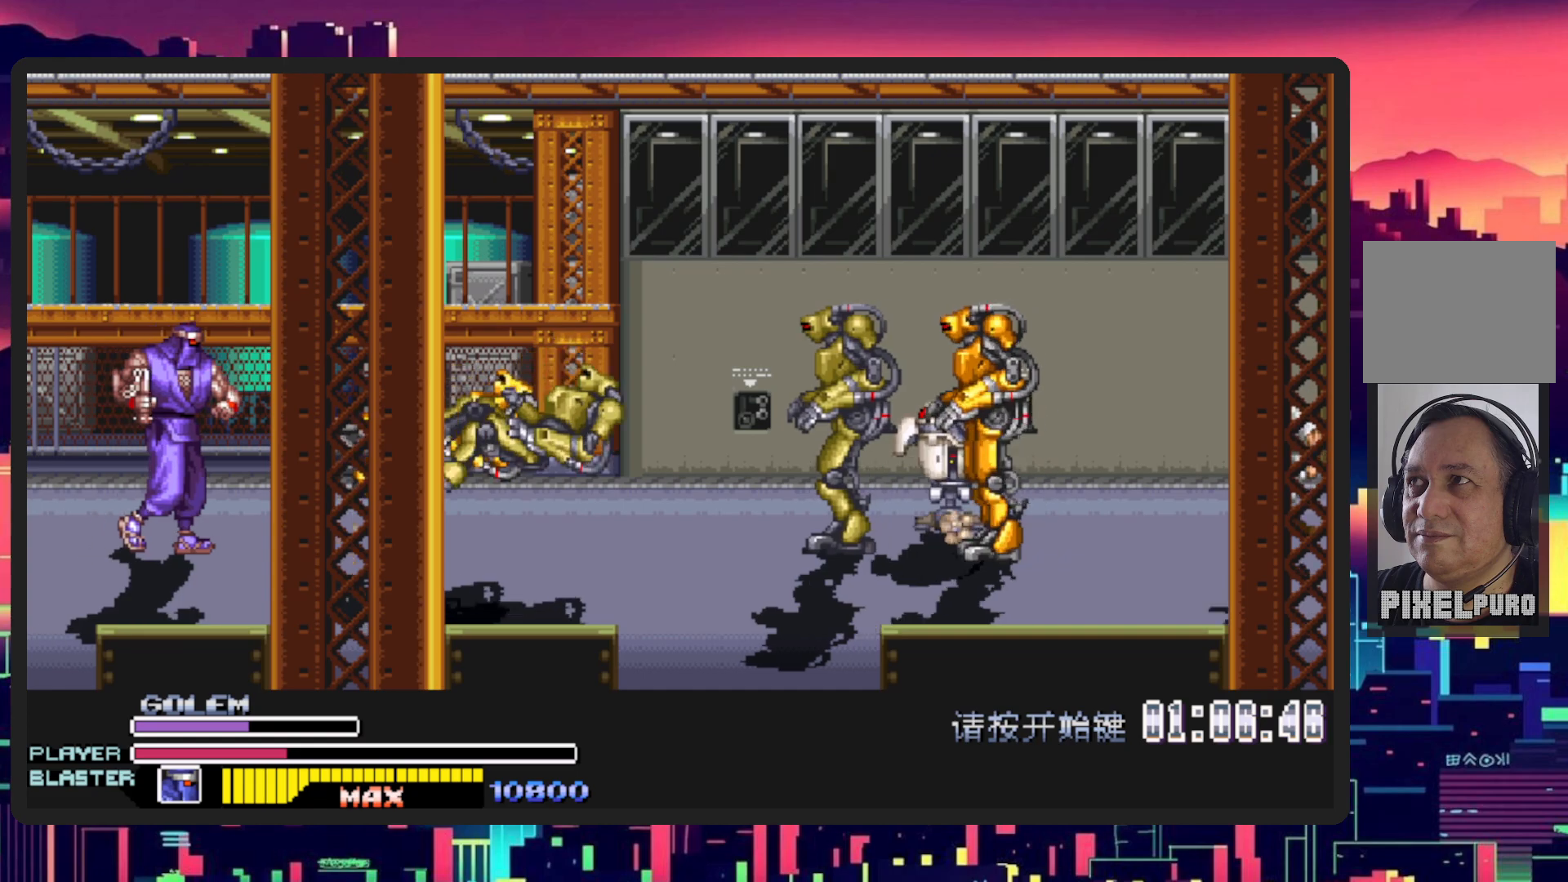
{"buttons": ["Y"], "events": [[133, "B", "down"], [250, "B", "up"], [350, "DPAD_RIGHT", "up"], [367, "Y", "down"]]}
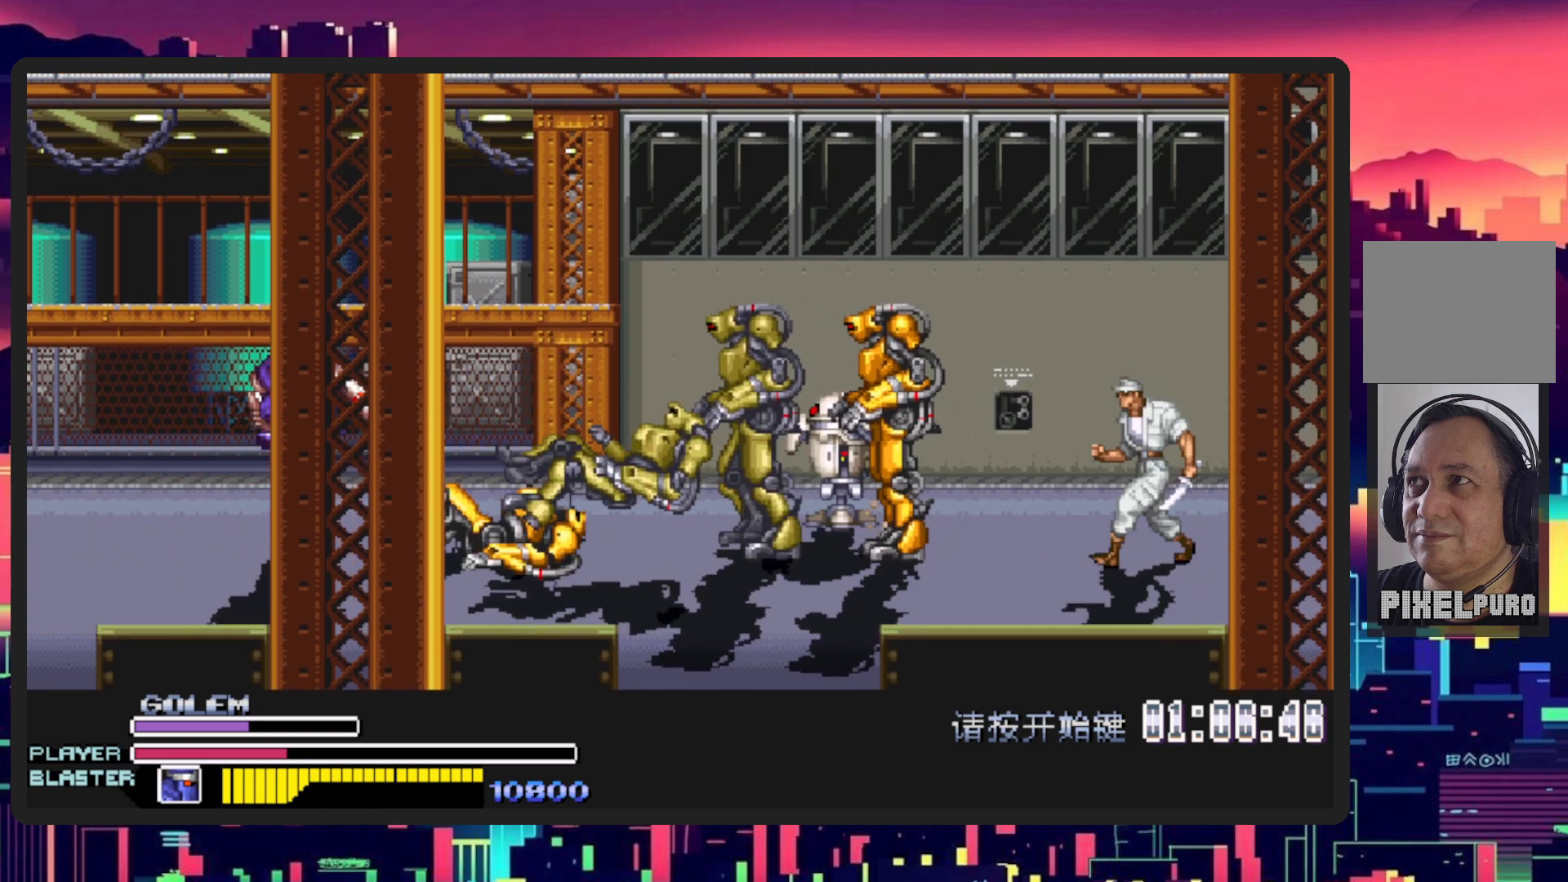
{"buttons": [], "events": [[17, "Y", "up"], [100, "Y", "down"], [251, "Y", "up"], [317, "Y", "down"], [467, "Y", "up"]]}
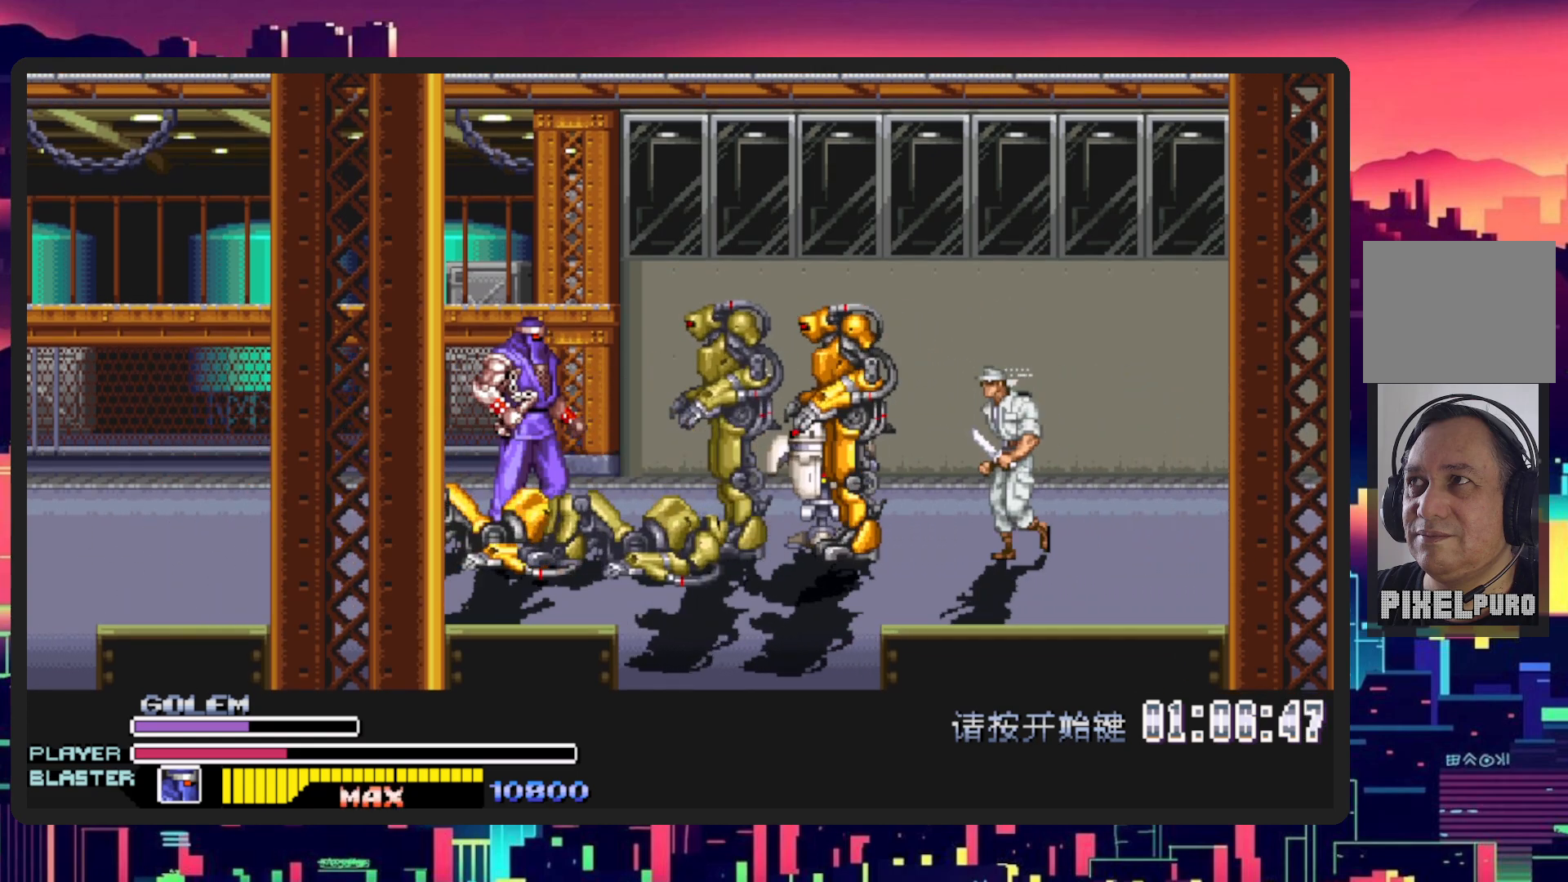
{"buttons": [], "events": [[117, "DPAD_RIGHT", "down"], [217, "DPAD_DOWN", "down"], [233, "L1", "down"], [350, "DPAD_DOWN", "up"], [450, "DPAD_RIGHT", "up"], [450, "L1", "up"]]}
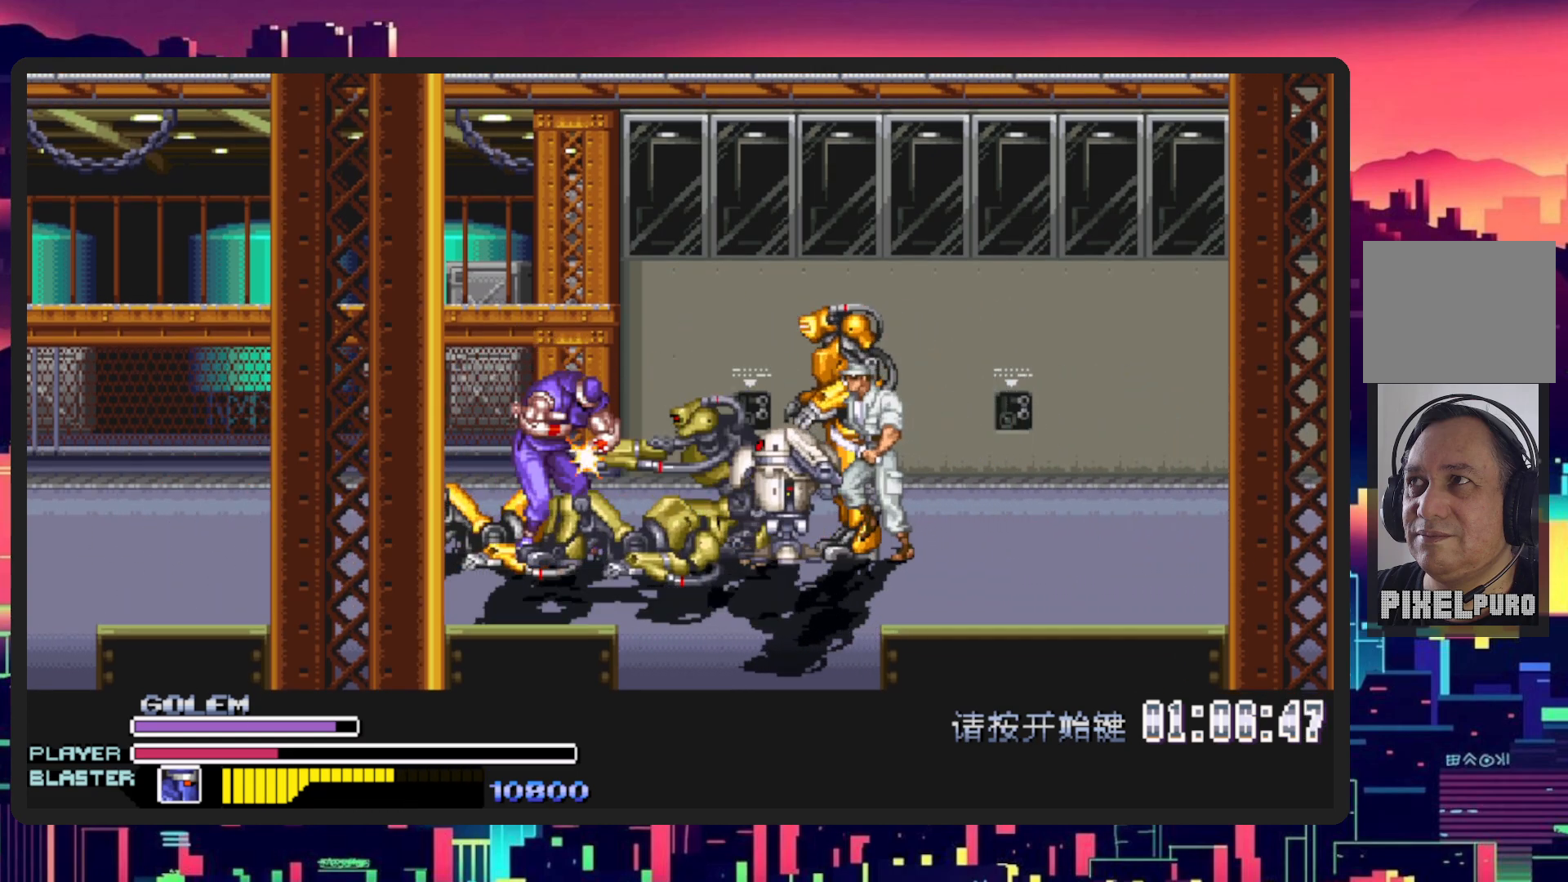
{"buttons": [], "events": []}
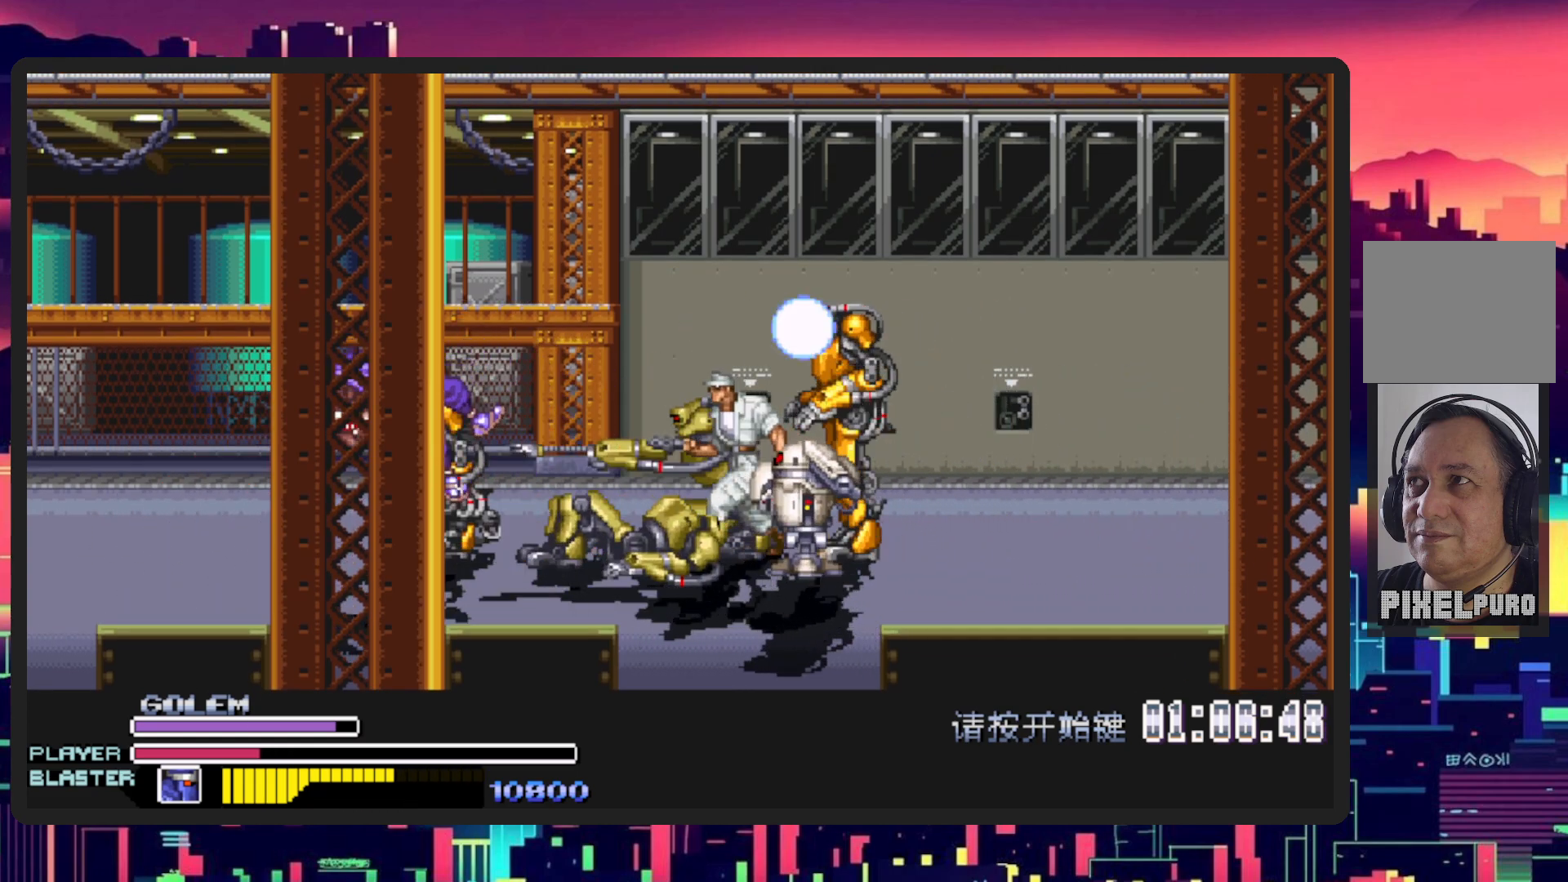
{"buttons": ["L1", "DPAD_DOWN", "DPAD_RIGHT"], "events": [[434, "DPAD_RIGHT", "down"], [484, "DPAD_DOWN", "down"], [484, "L1", "down"]]}
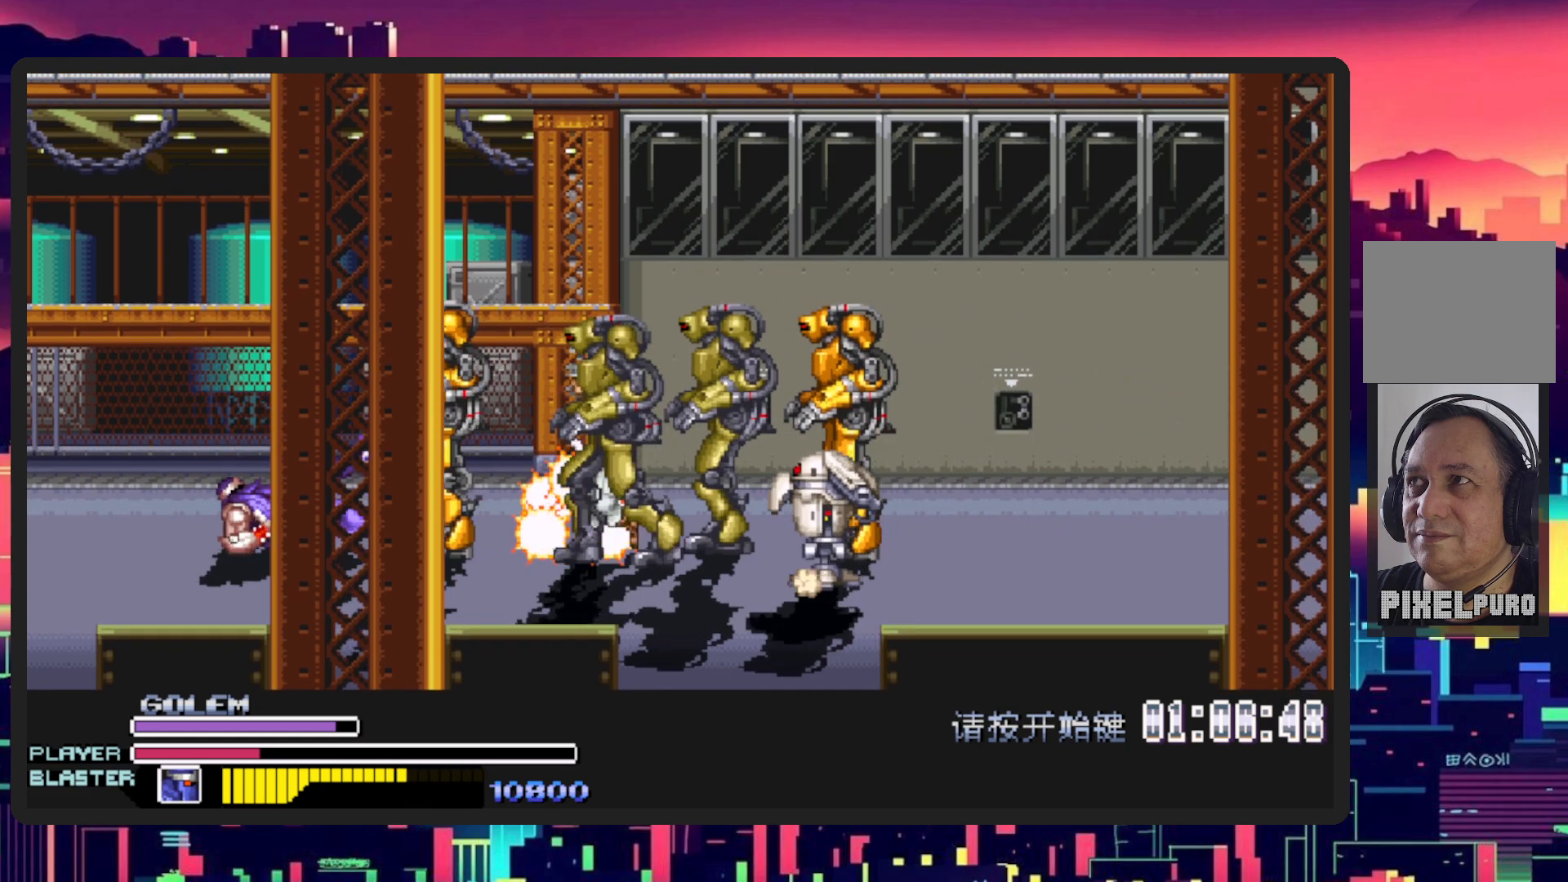
{"buttons": ["L1", "DPAD_RIGHT"], "events": [[134, "DPAD_DOWN", "up"], [134, "L1", "up"], [167, "DPAD_RIGHT", "up"], [351, "DPAD_RIGHT", "down"], [367, "L1", "down"], [401, "DPAD_DOWN", "down"], [467, "DPAD_DOWN", "up"]]}
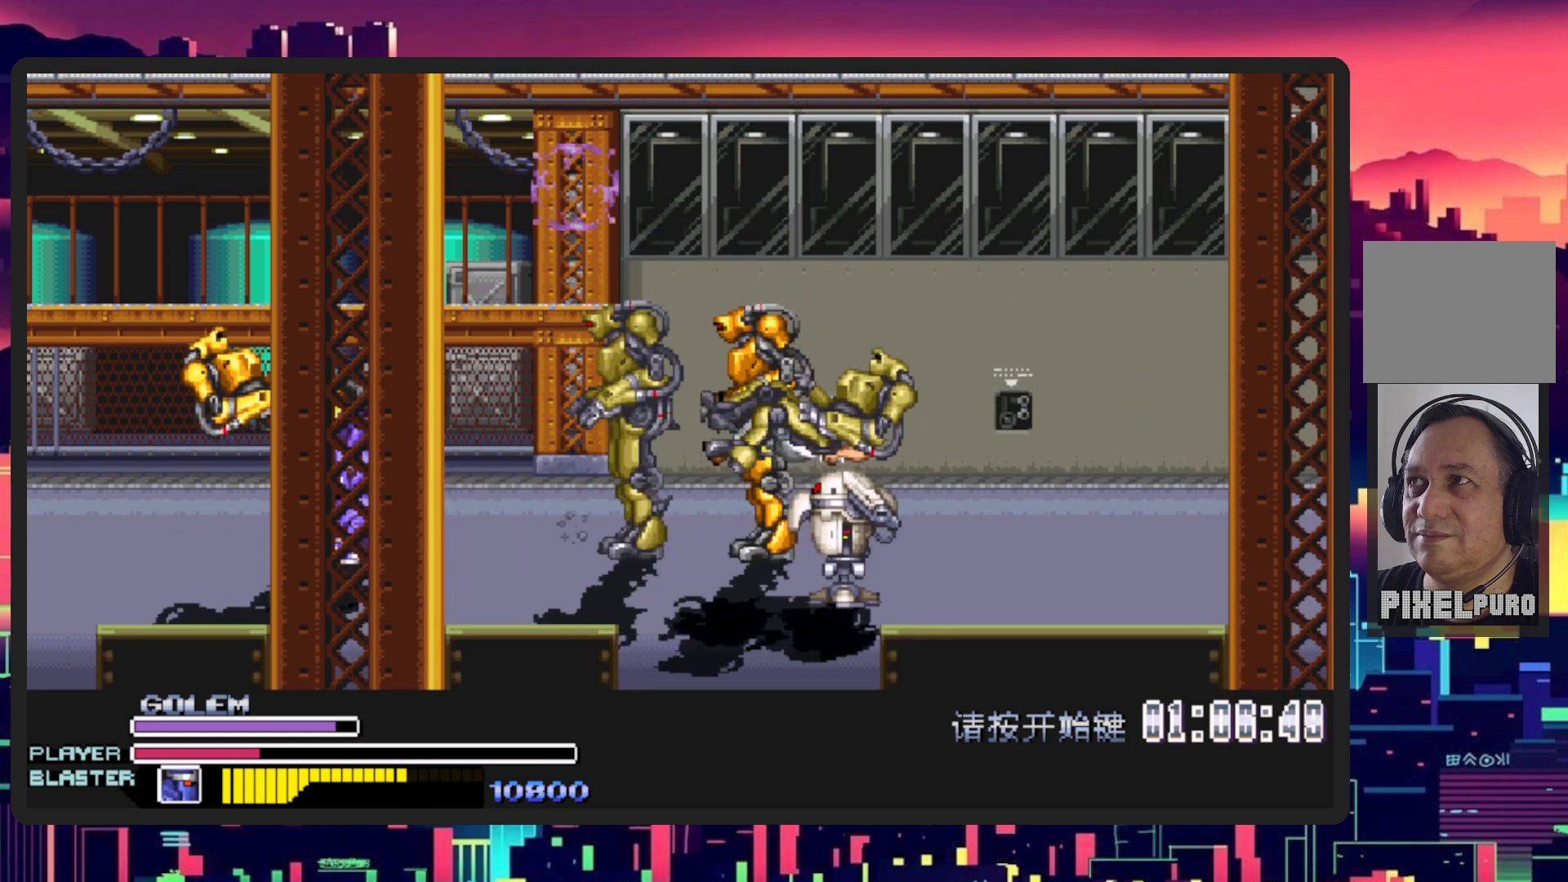
{"buttons": [], "events": [[50, "DPAD_RIGHT", "up"], [50, "L1", "up"], [334, "DPAD_RIGHT", "down"], [350, "DPAD_RIGHT", "up"]]}
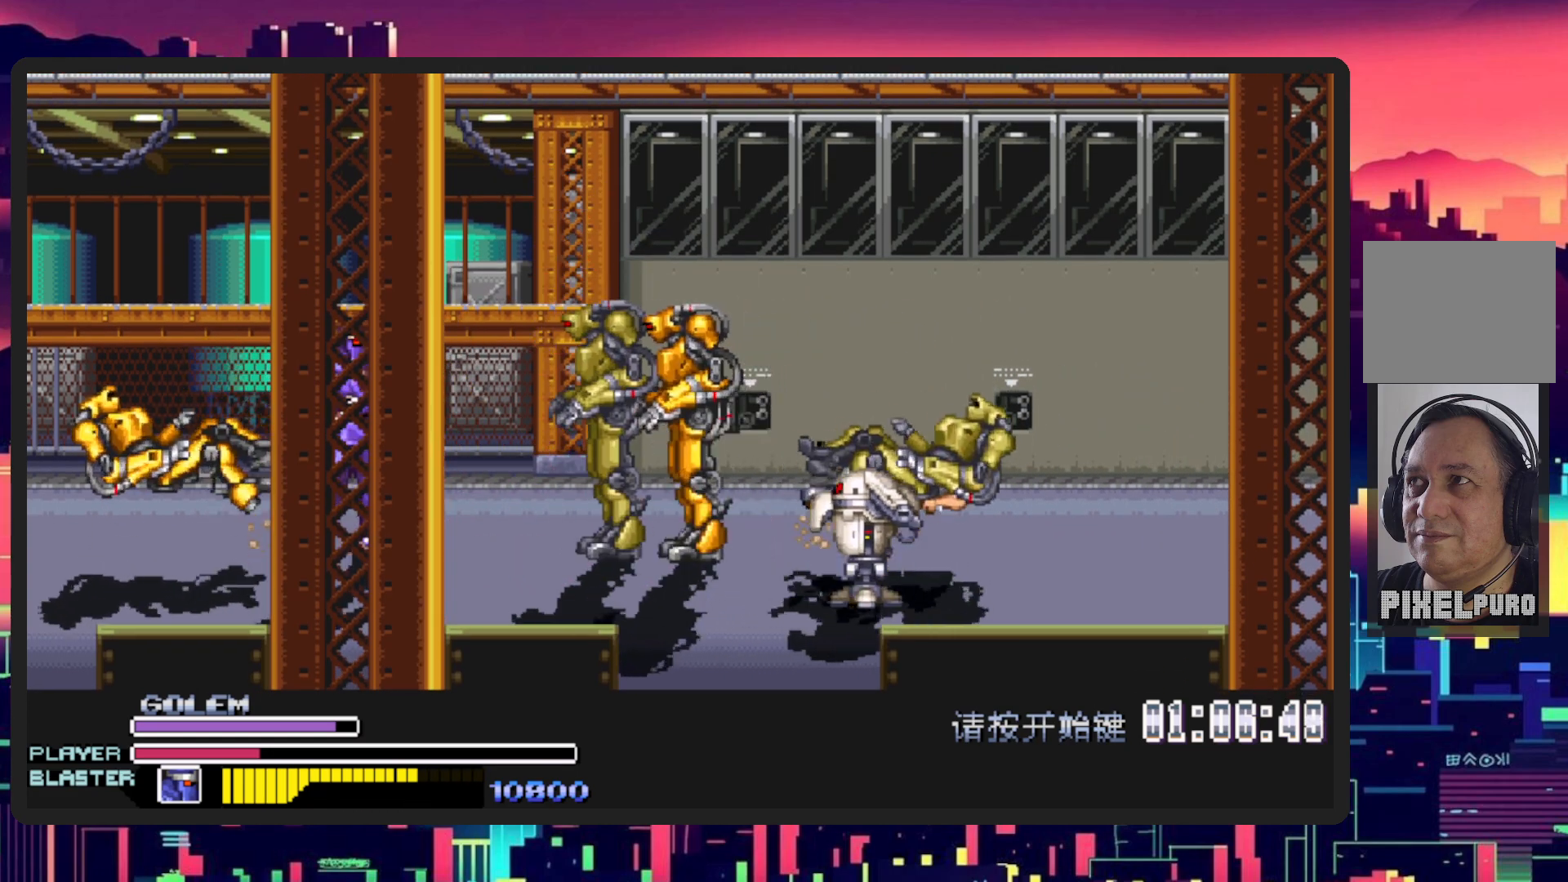
{"buttons": ["L1", "DPAD_DOWN", "DPAD_RIGHT"], "events": [[384, "DPAD_RIGHT", "down"], [434, "DPAD_DOWN", "down"], [451, "L1", "down"]]}
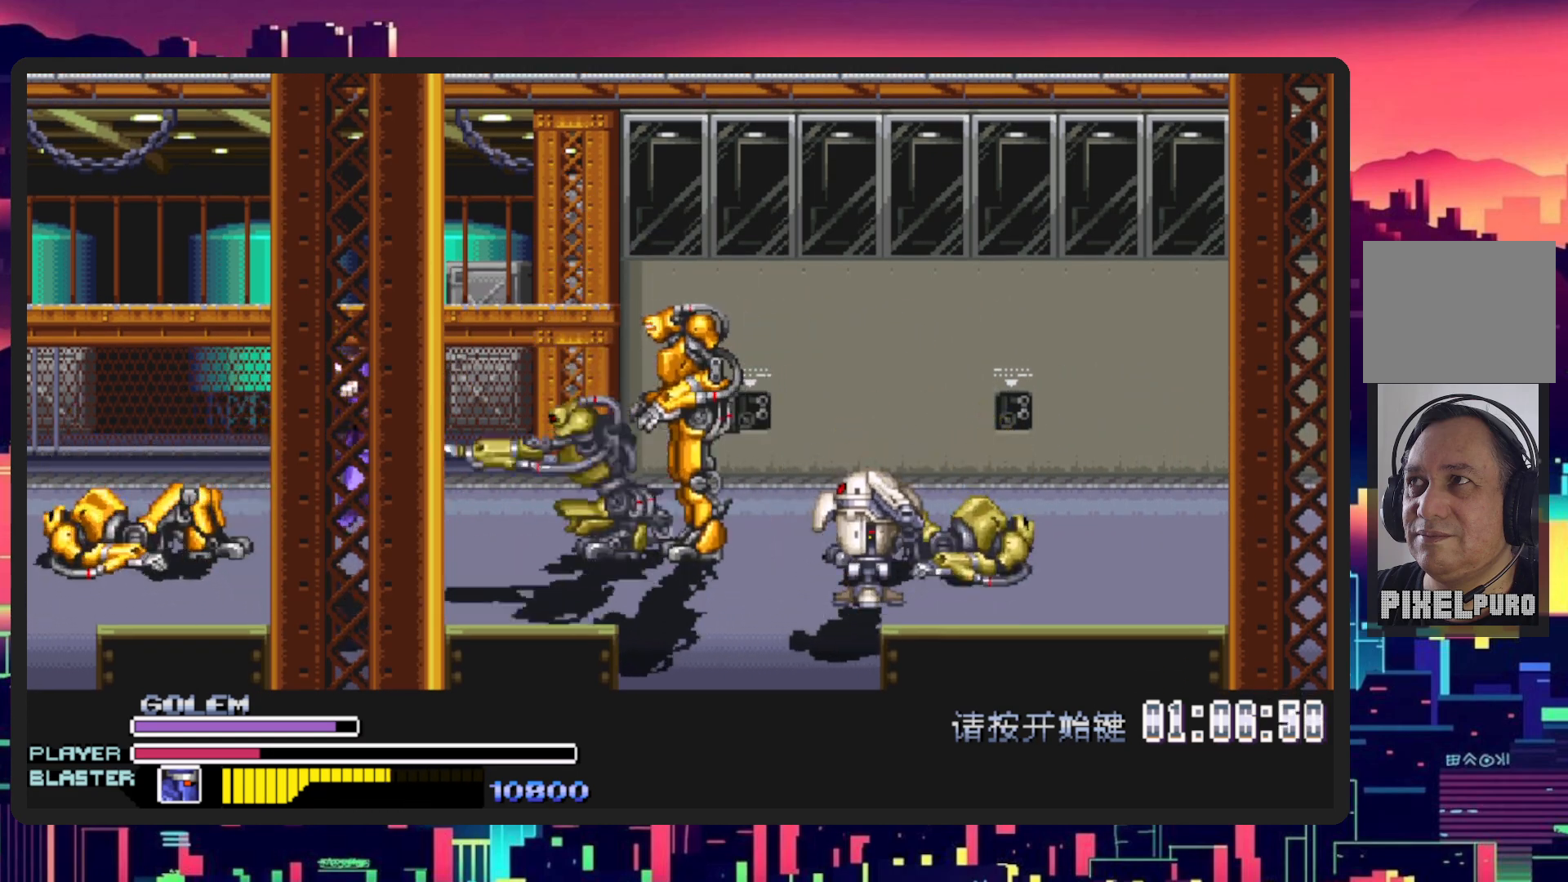
{"buttons": ["L1", "DPAD_DOWN", "DPAD_RIGHT"], "events": [[117, "DPAD_DOWN", "up"], [133, "L1", "up"], [167, "DPAD_RIGHT", "up"], [317, "DPAD_RIGHT", "down"], [334, "L1", "down"], [367, "DPAD_DOWN", "down"]]}
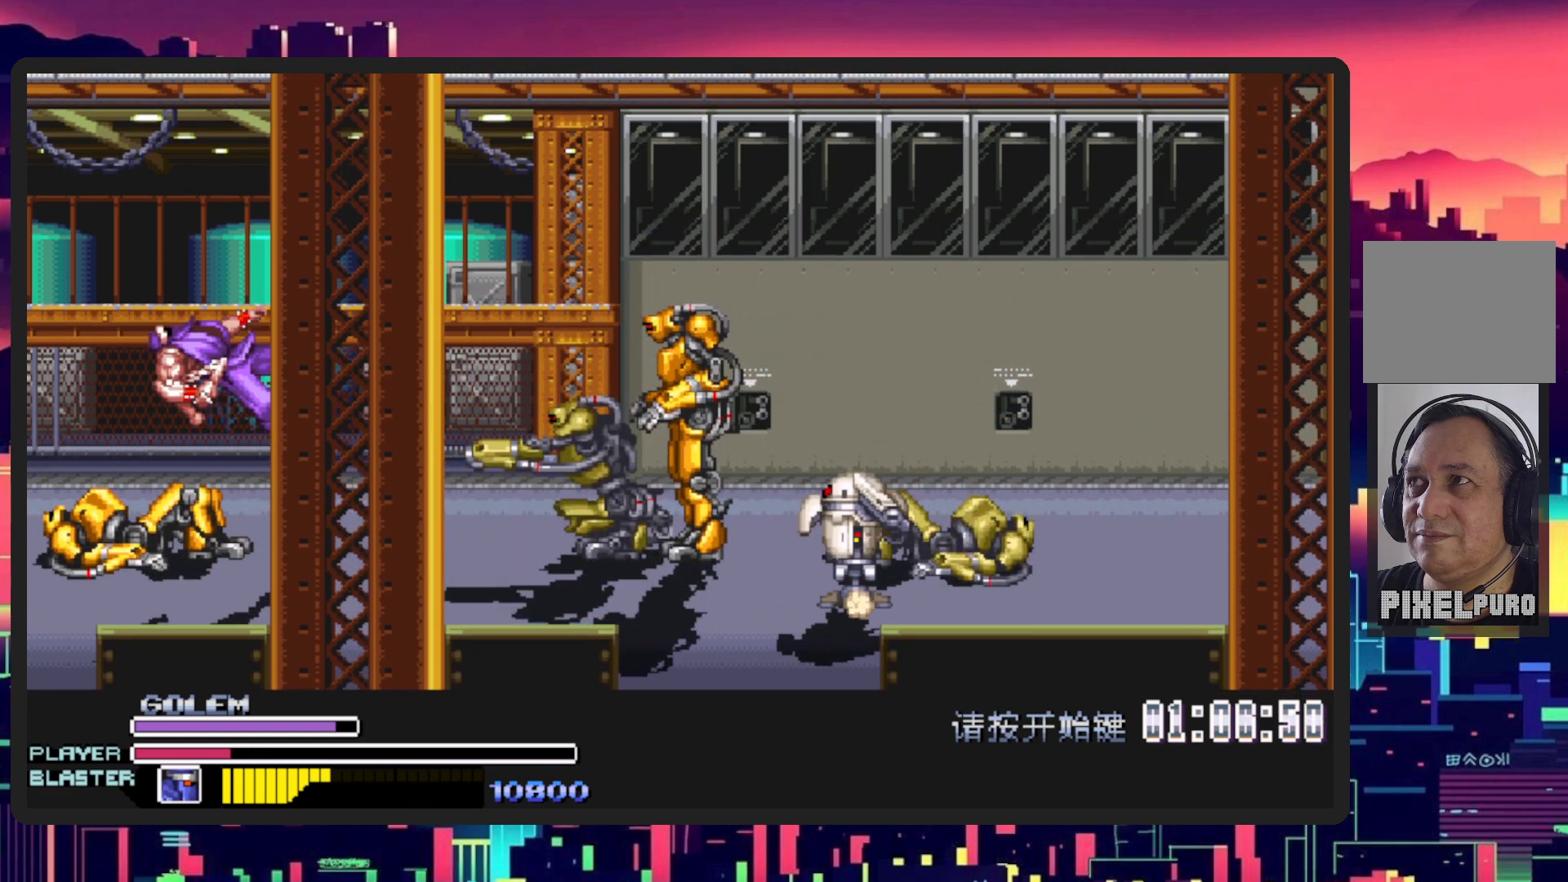
{"buttons": [], "events": [[34, "DPAD_DOWN", "up"], [100, "DPAD_RIGHT", "up"], [100, "L1", "up"]]}
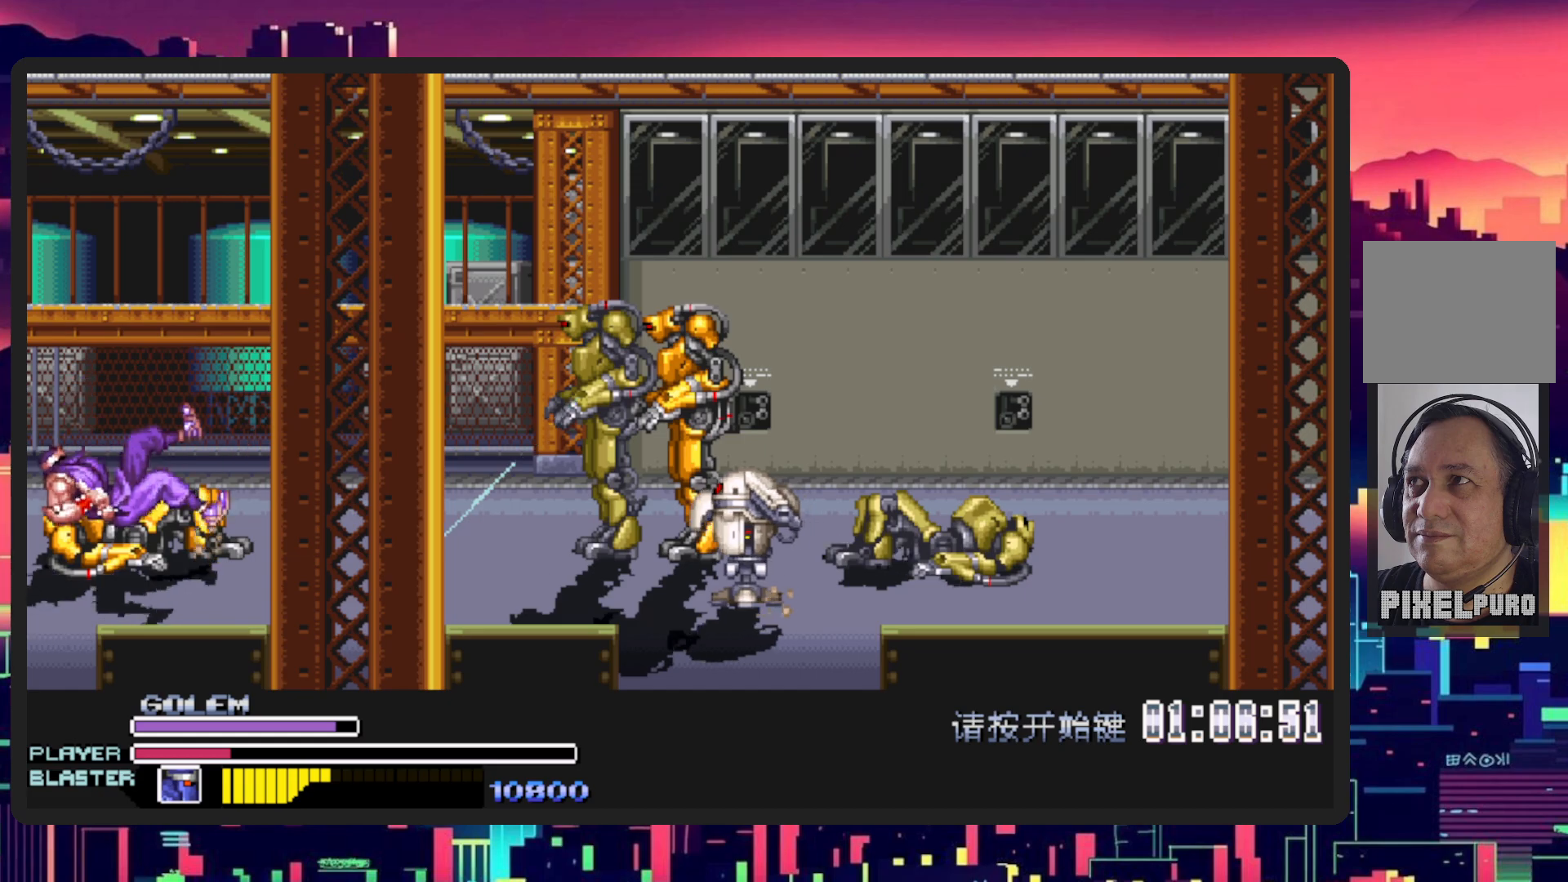
{"buttons": ["DPAD_RIGHT"], "events": [[133, "DPAD_LEFT", "down"], [283, "DPAD_LEFT", "up"], [467, "DPAD_RIGHT", "down"]]}
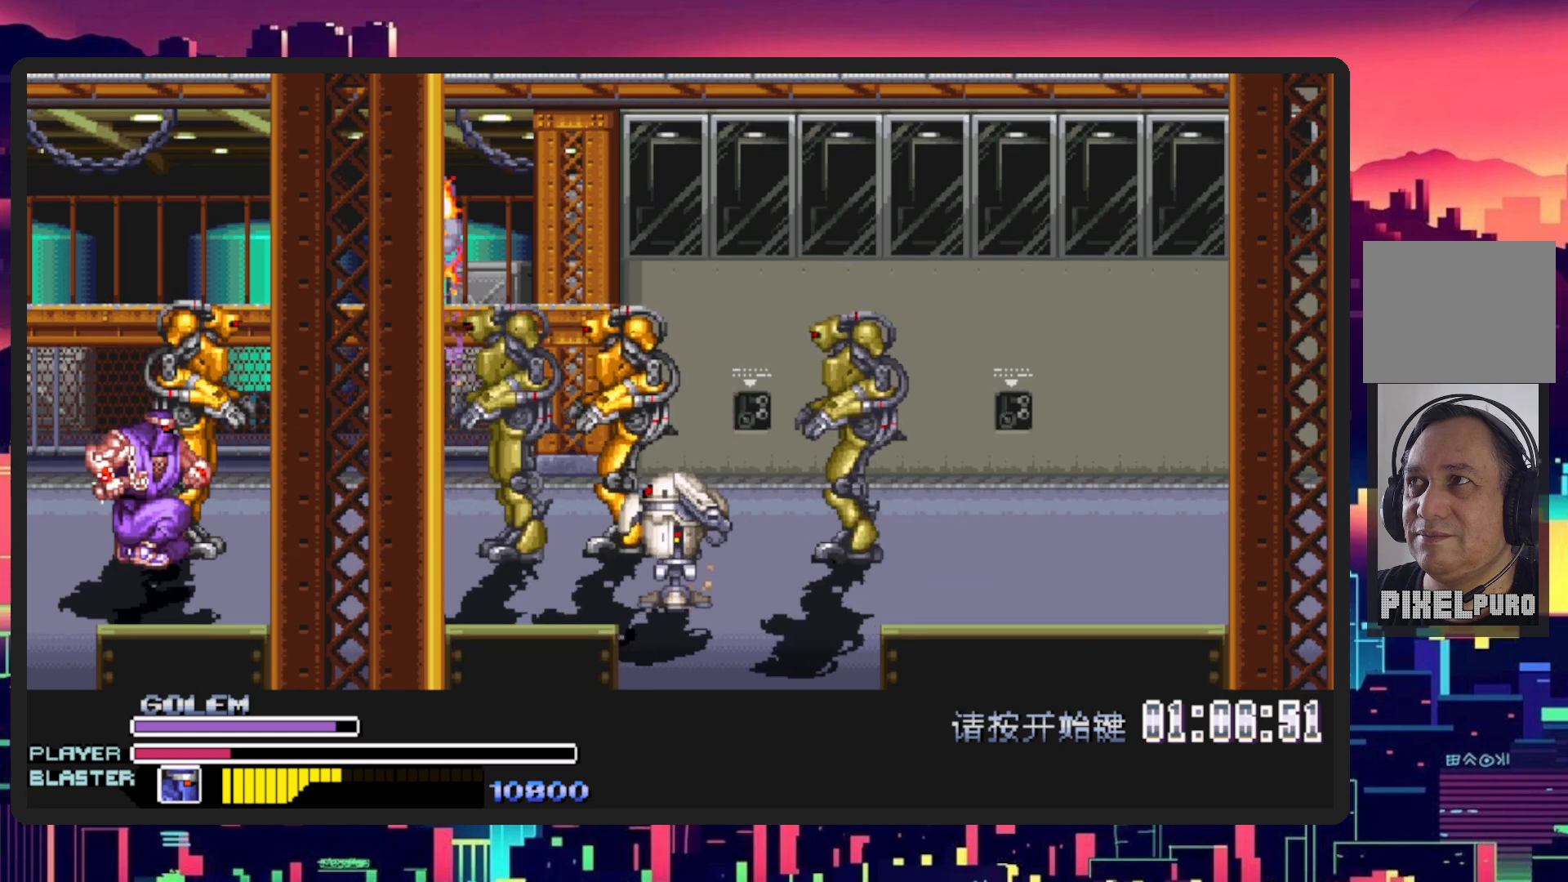
{"buttons": ["Y", "DPAD_RIGHT"], "events": [[217, "Y", "down"], [384, "Y", "up"], [451, "Y", "down"]]}